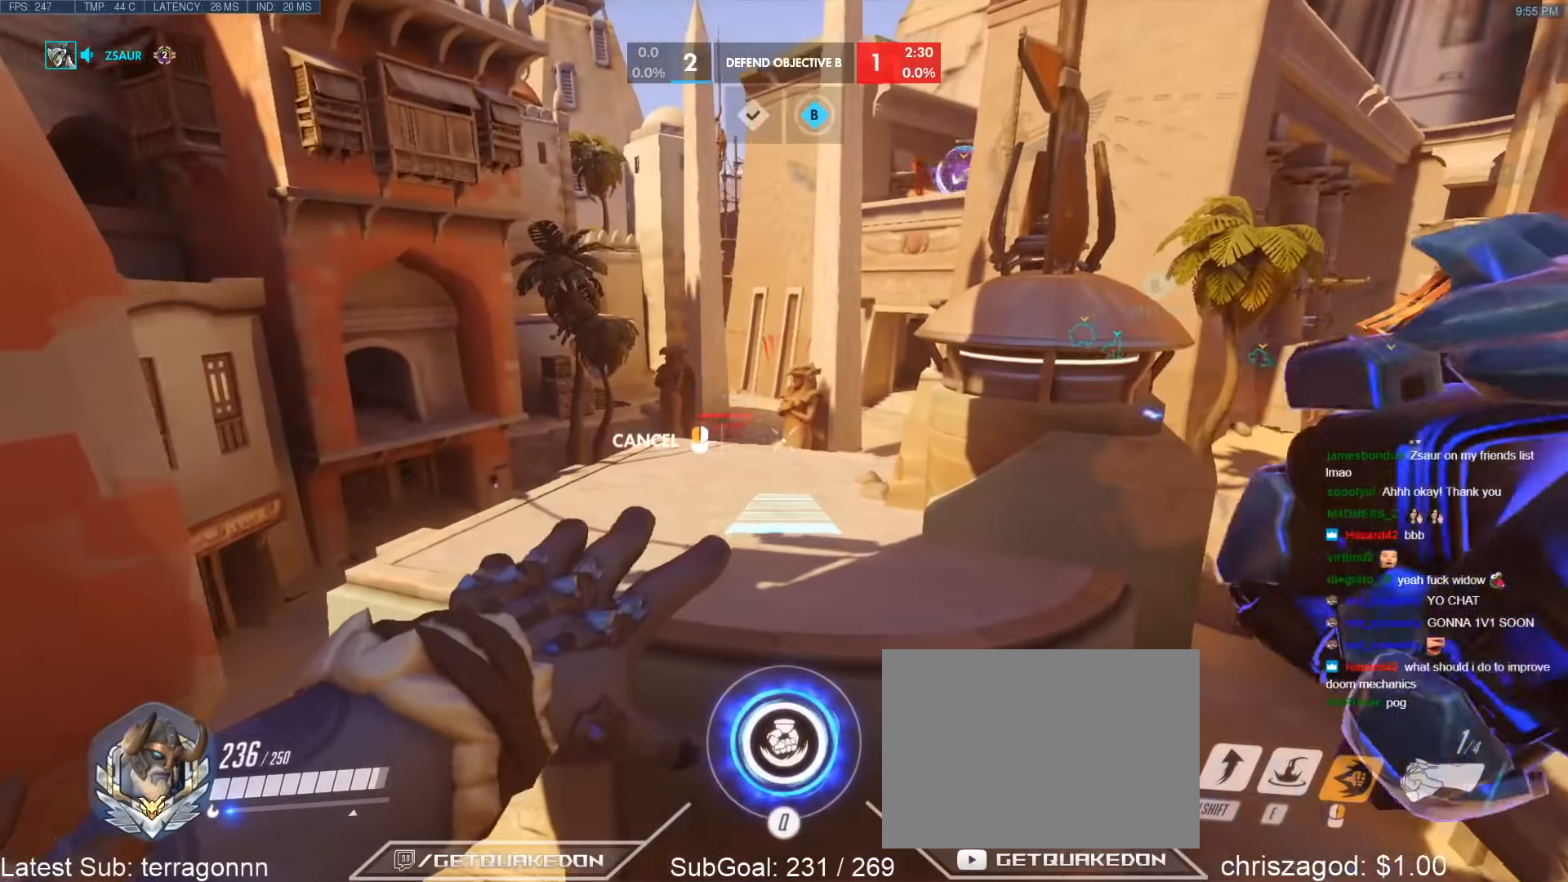
Gameplay with keyboard; each line is a JSON object with the keys held at the frame after it. "events" lists presses ("down") and releases ("up") of "1", "2", "3", "4", "5", "a", "alt", "b", "c", "caps_lock", "ctrl", "d", "e", "f", "g", "n", "q", "r", "s", "shift", "space", "t", "tab", "v", "w", "x" and "z" between this image and that frame as [ms after this image, input, new state], when the widget could be followed in between. No other keys are recorded. Mouse input is not recorded.
{"keys": ["w"], "events": []}
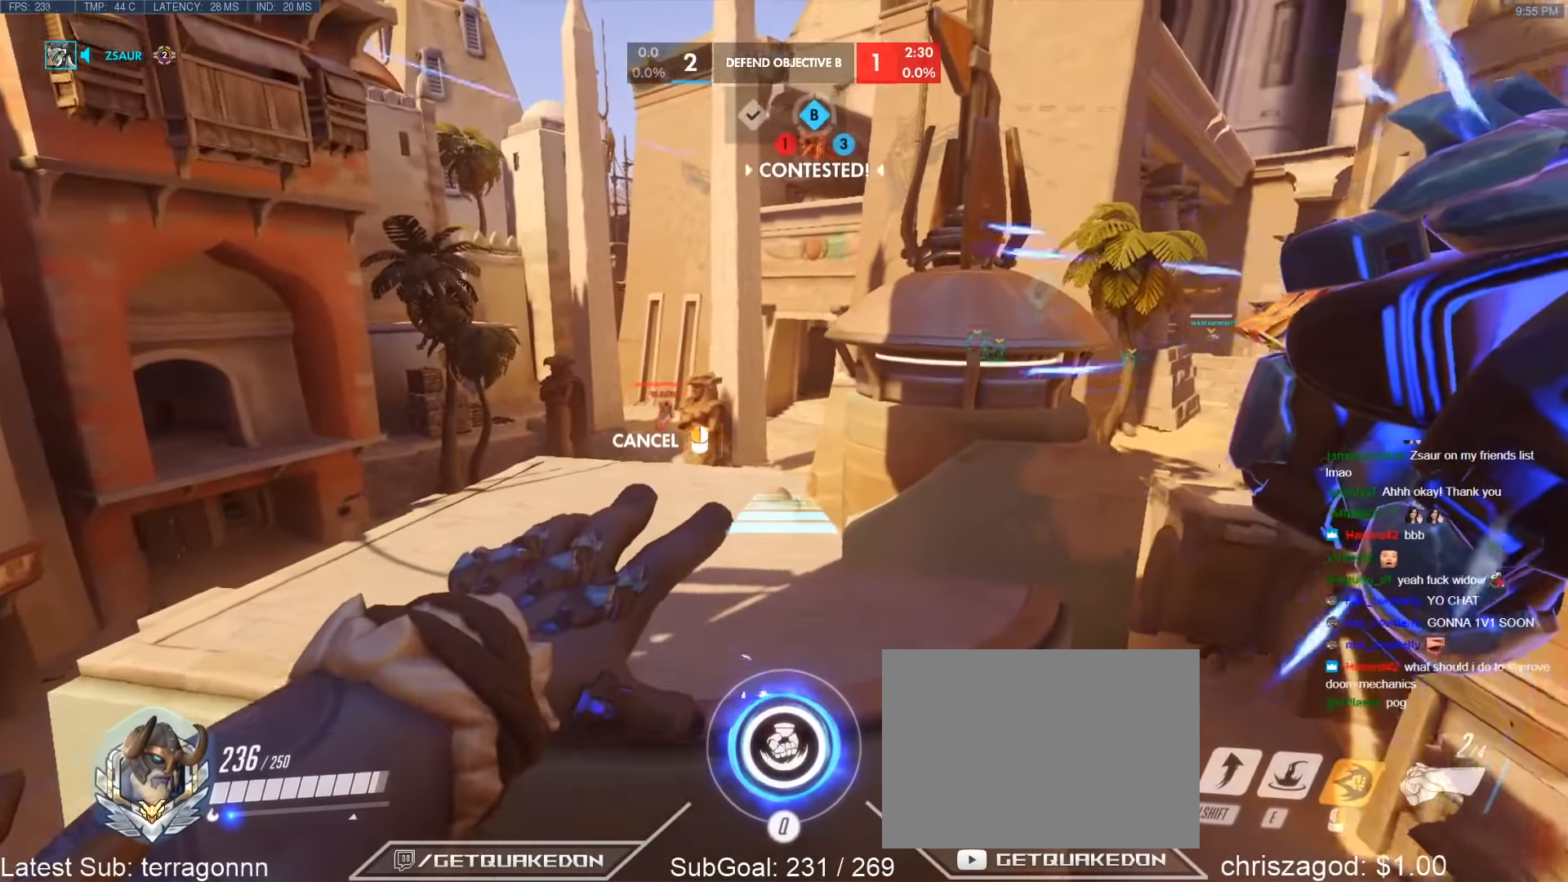
{"keys": ["w"], "events": []}
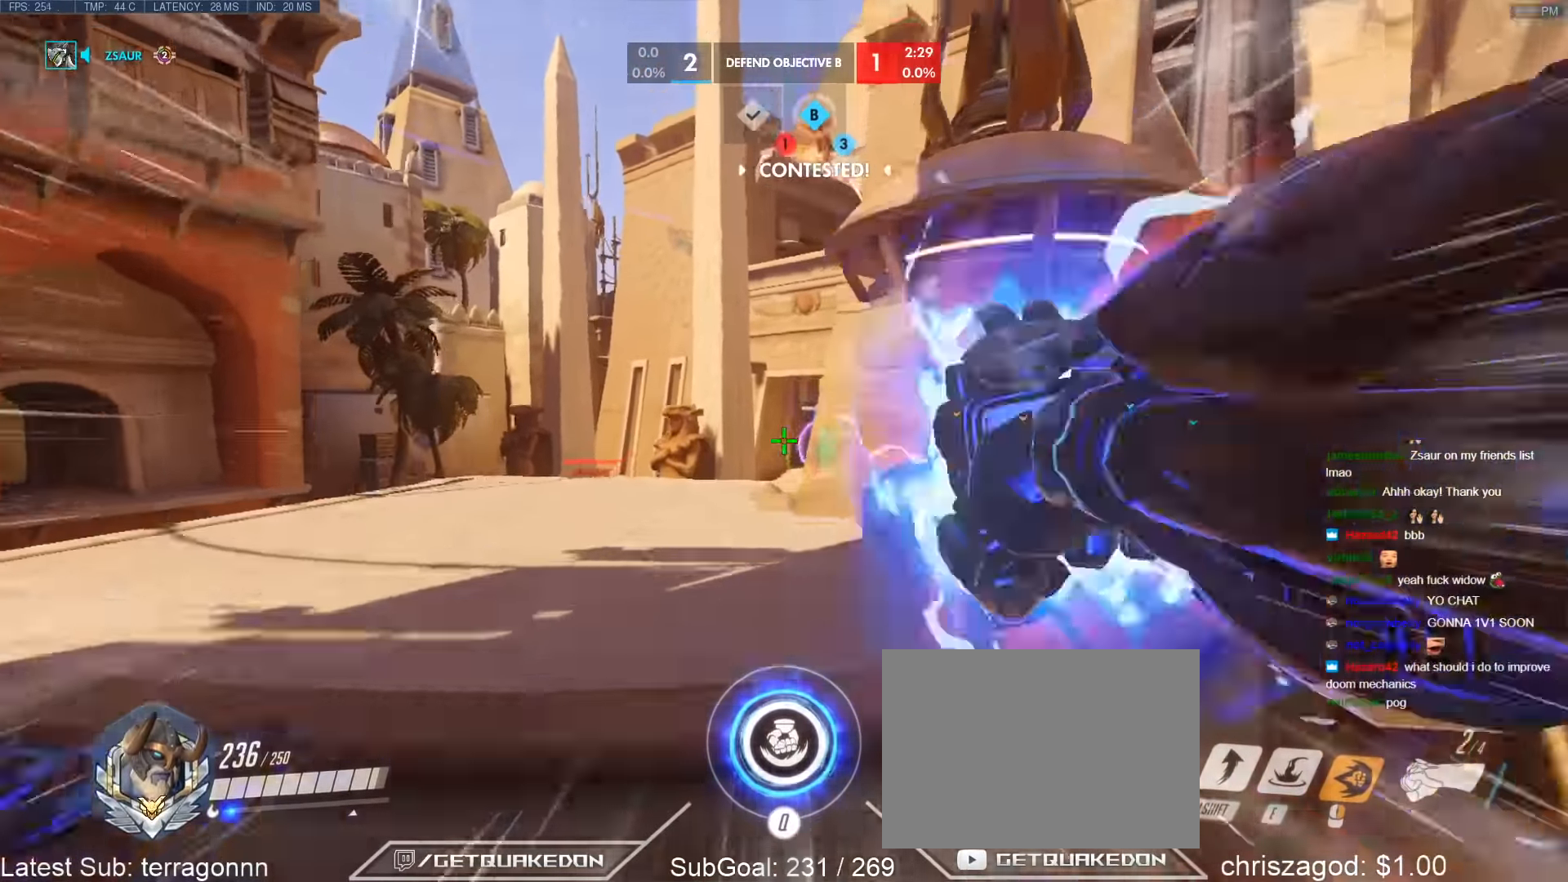
{"keys": ["w"], "events": [[250, "space", "down"], [400, "space", "up"]]}
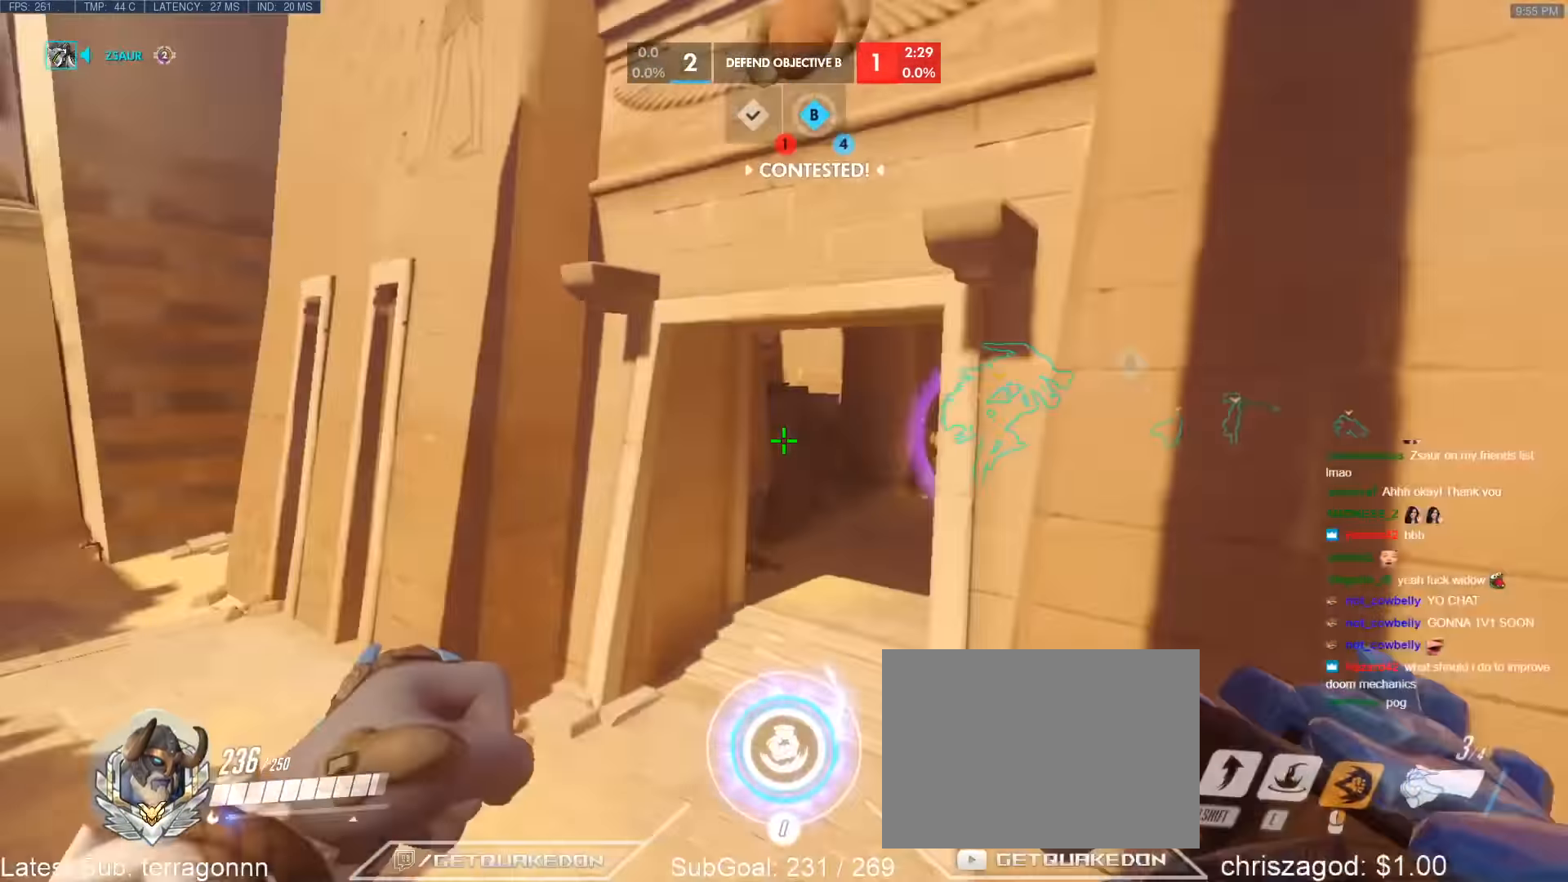
{"keys": ["w"], "events": []}
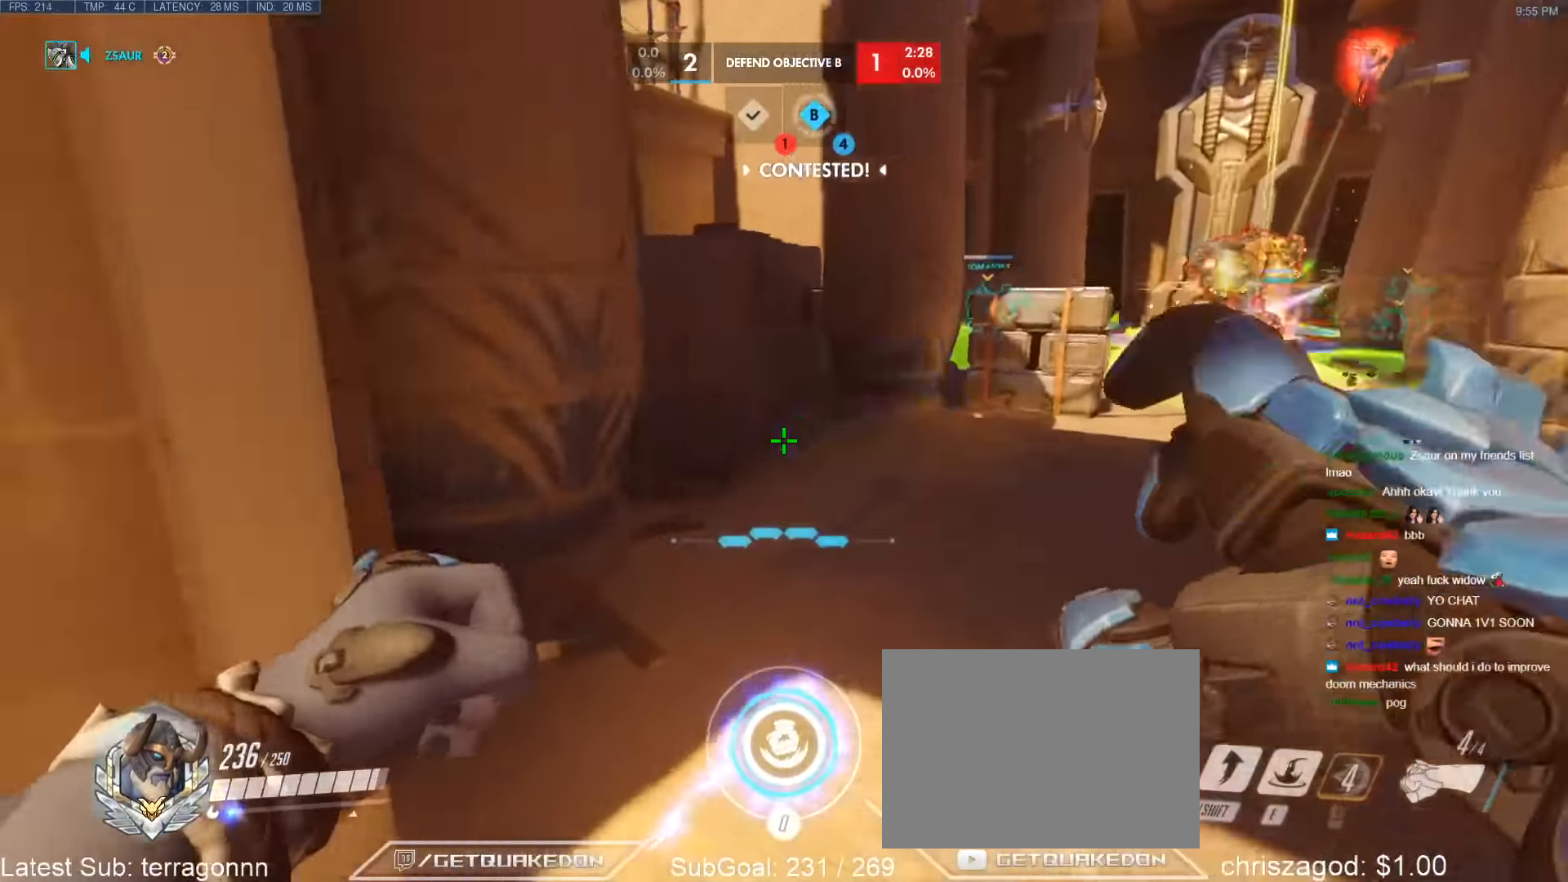
{"keys": ["d", "s"], "events": [[50, "d", "down"], [100, "w", "up"], [150, "shift", "down"], [184, "a", "down"], [184, "s", "down"], [234, "d", "up"], [284, "a", "up"], [334, "shift", "up"], [467, "d", "down"]]}
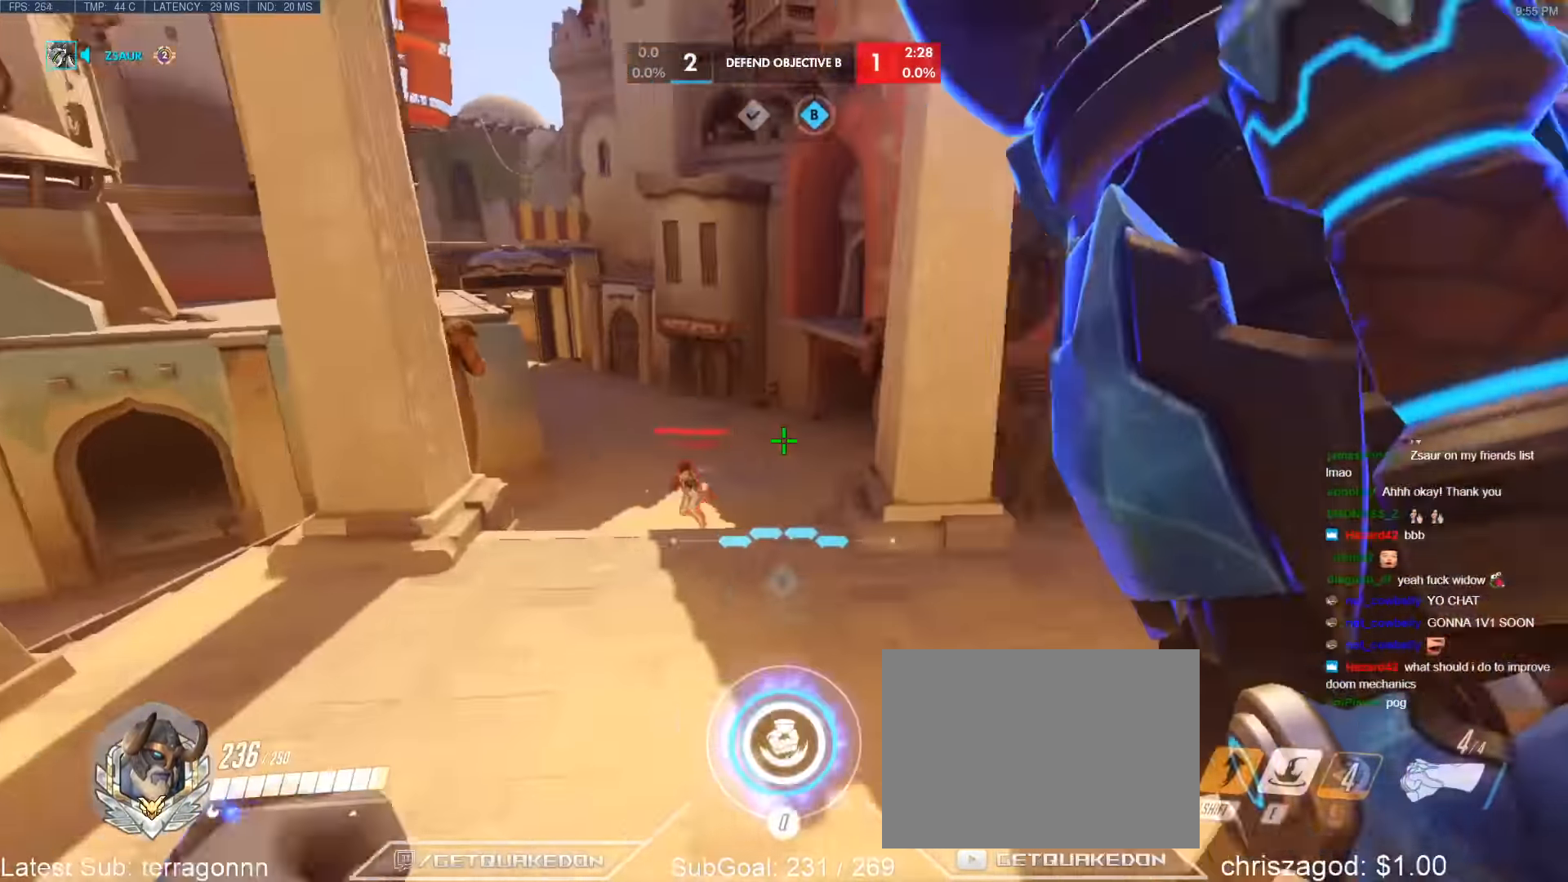
{"keys": ["e", "w"], "events": [[67, "s", "up"], [117, "d", "up"], [167, "e", "down"], [167, "w", "down"]]}
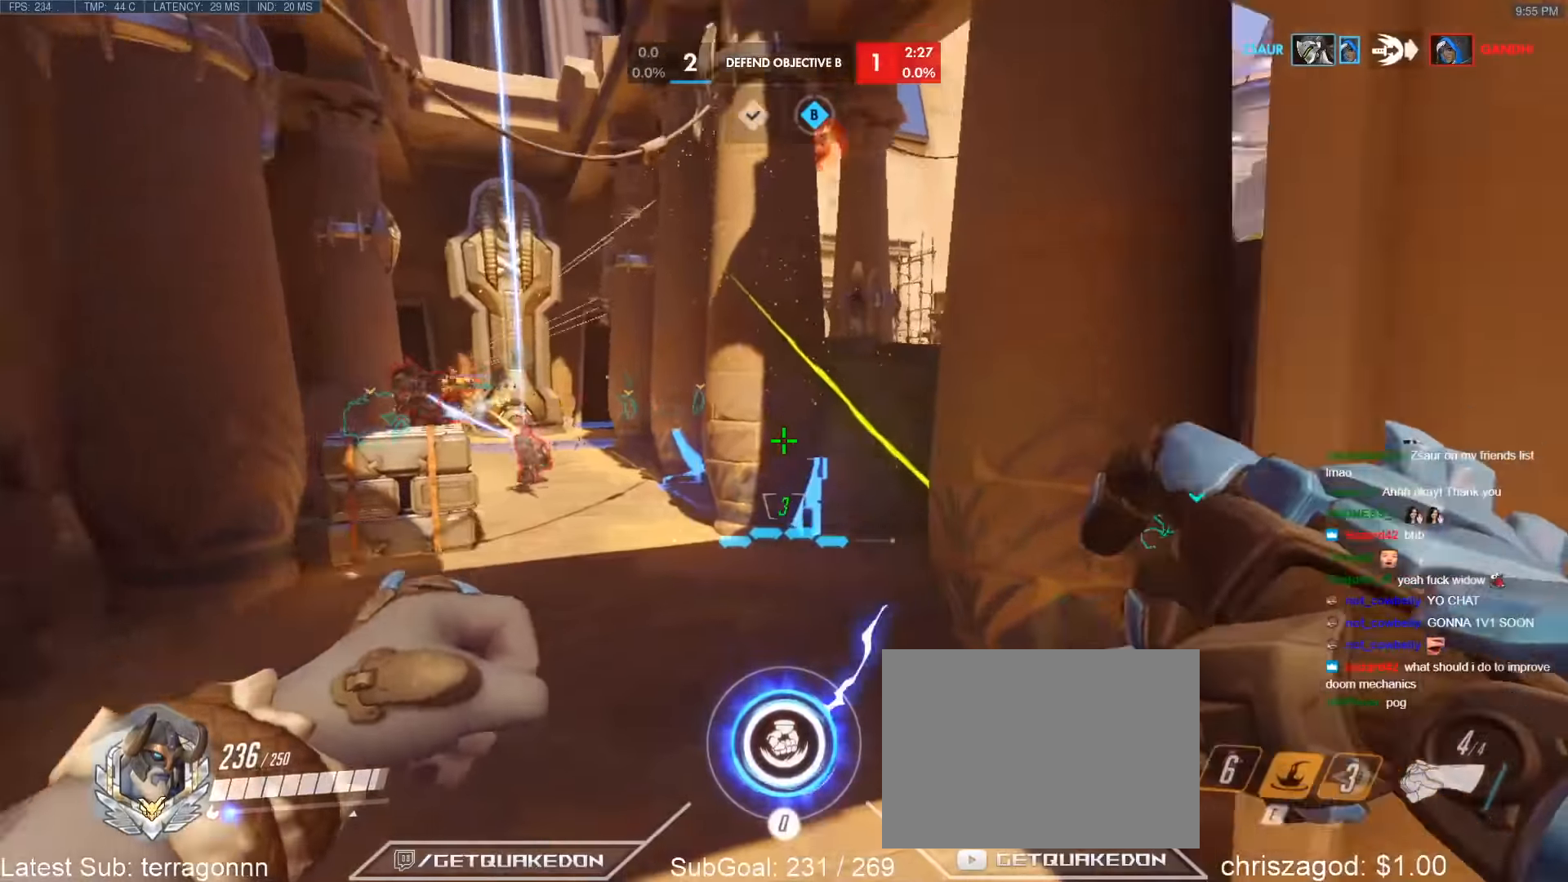
{"keys": ["d"], "events": [[184, "e", "up"], [367, "d", "down"], [417, "w", "up"]]}
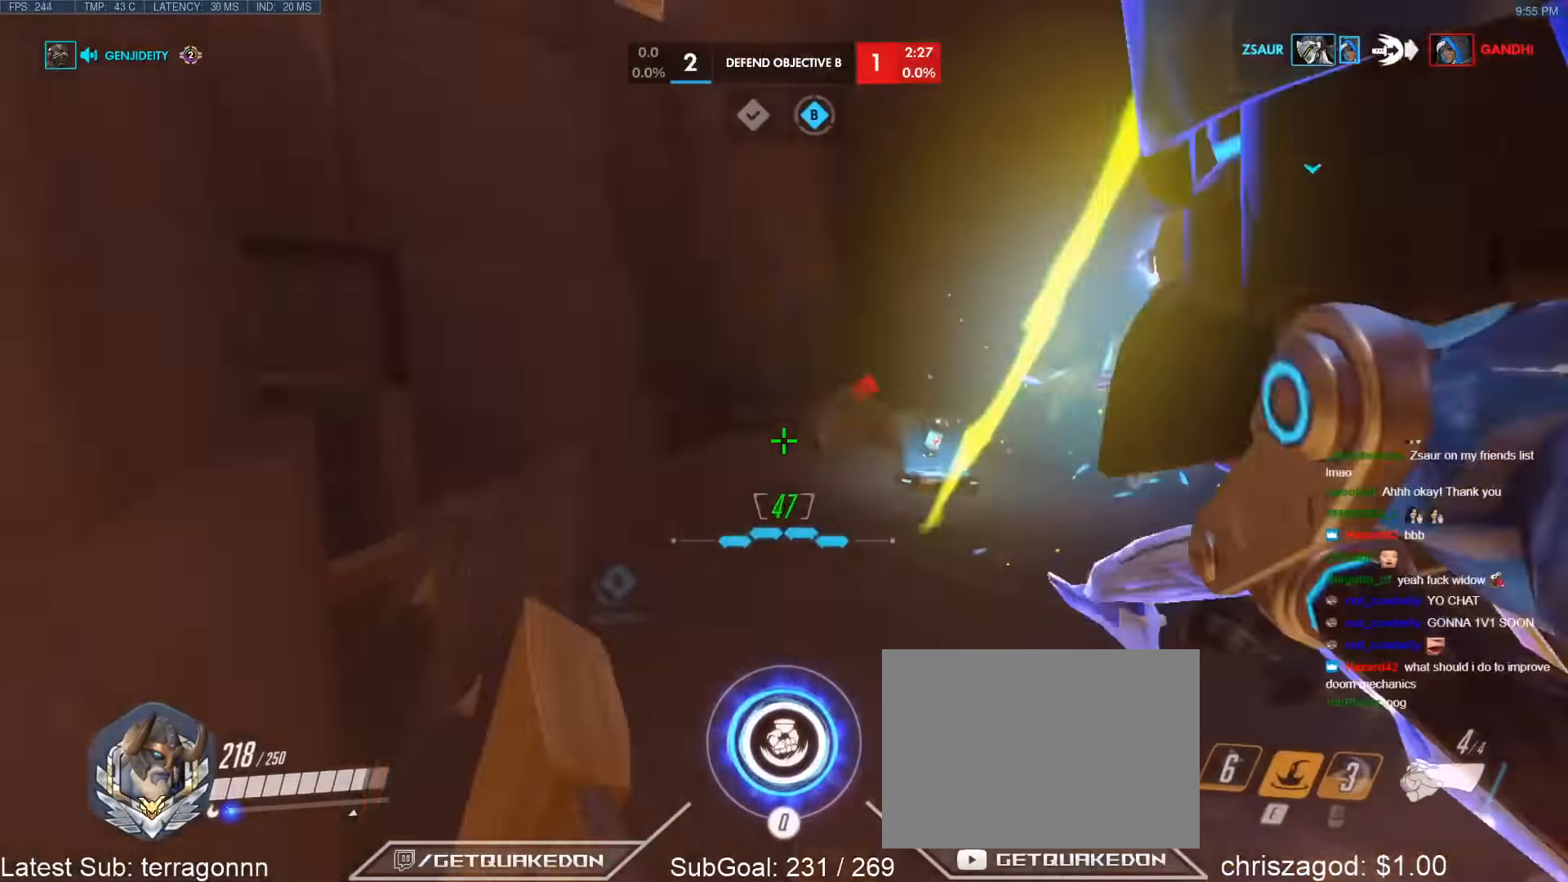
{"keys": ["a"], "events": [[50, "w", "down"], [100, "d", "up"], [184, "space", "down"], [384, "a", "down"], [384, "space", "up"], [467, "w", "up"]]}
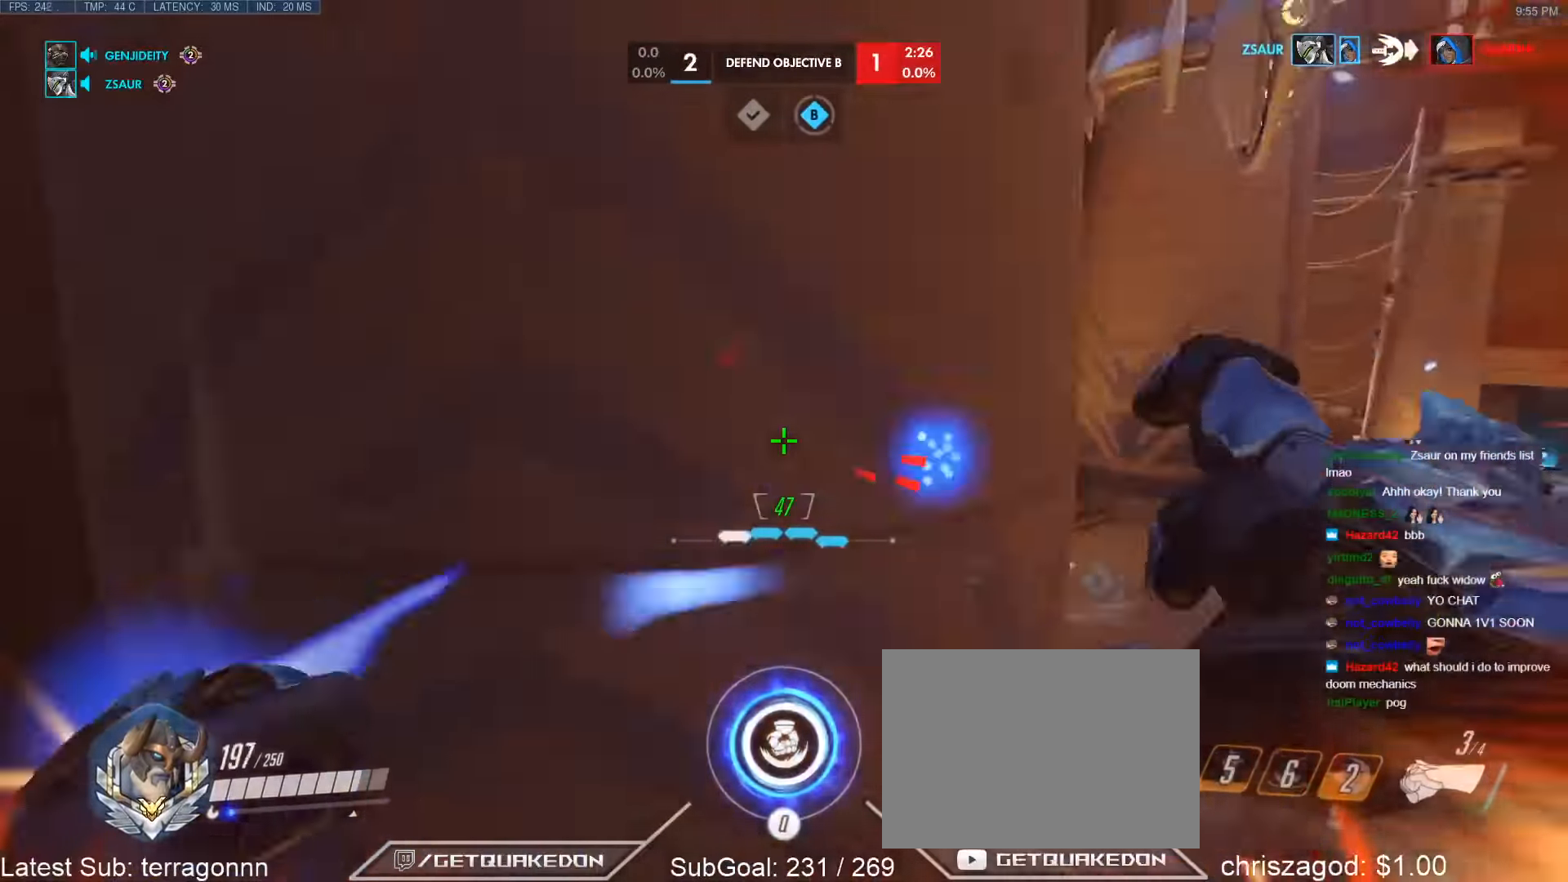
{"keys": ["s"], "events": [[300, "s", "down"], [484, "a", "up"]]}
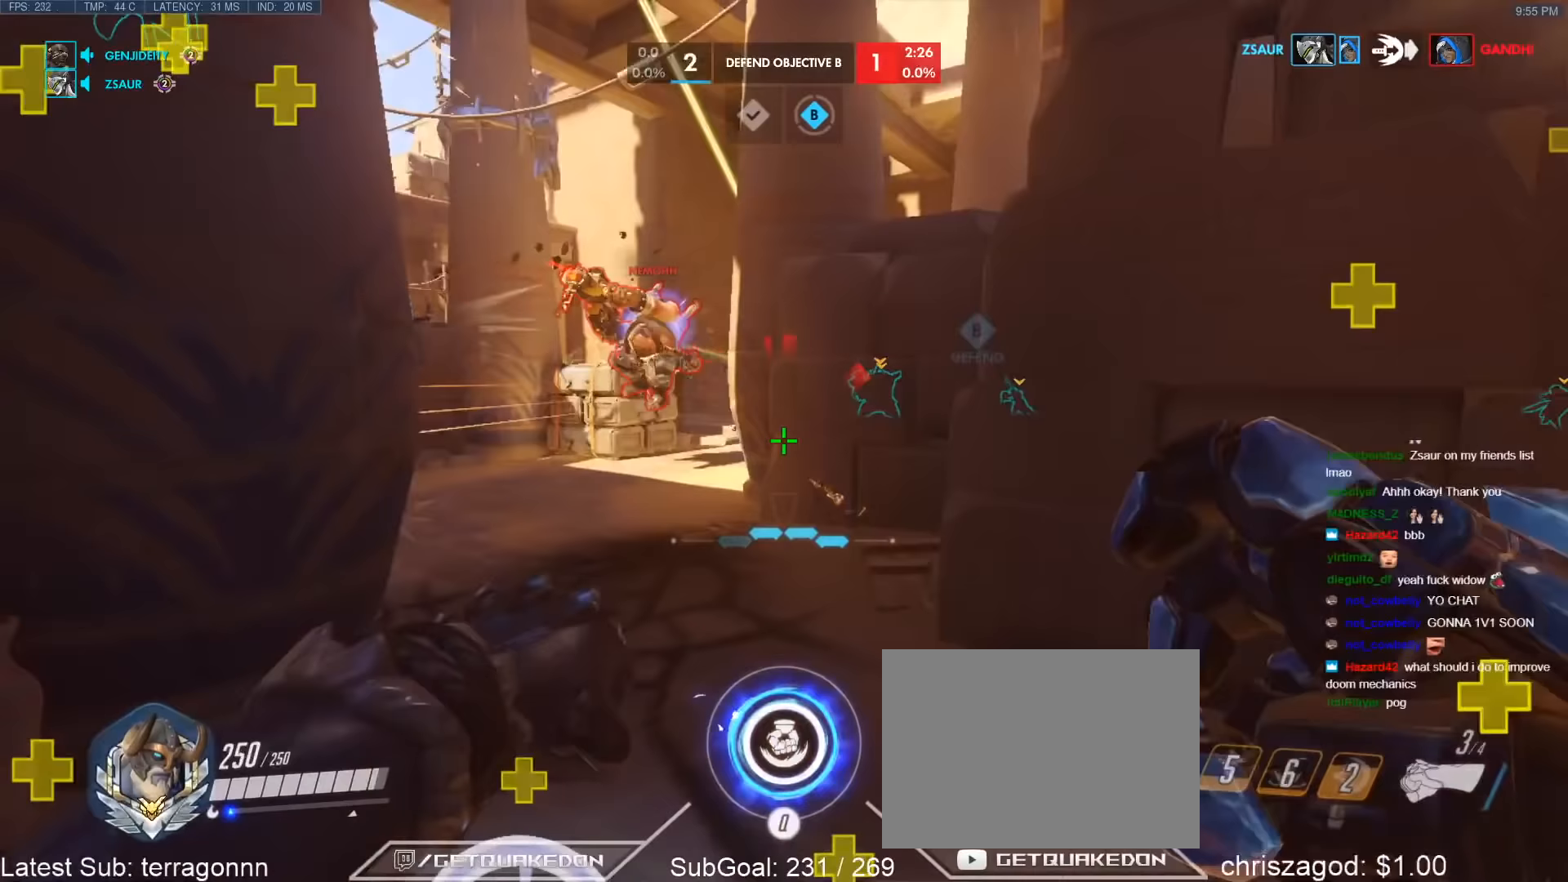
{"keys": ["a", "w"], "events": [[33, "d", "down"], [133, "s", "up"], [317, "w", "down"], [367, "d", "up"], [417, "a", "down"]]}
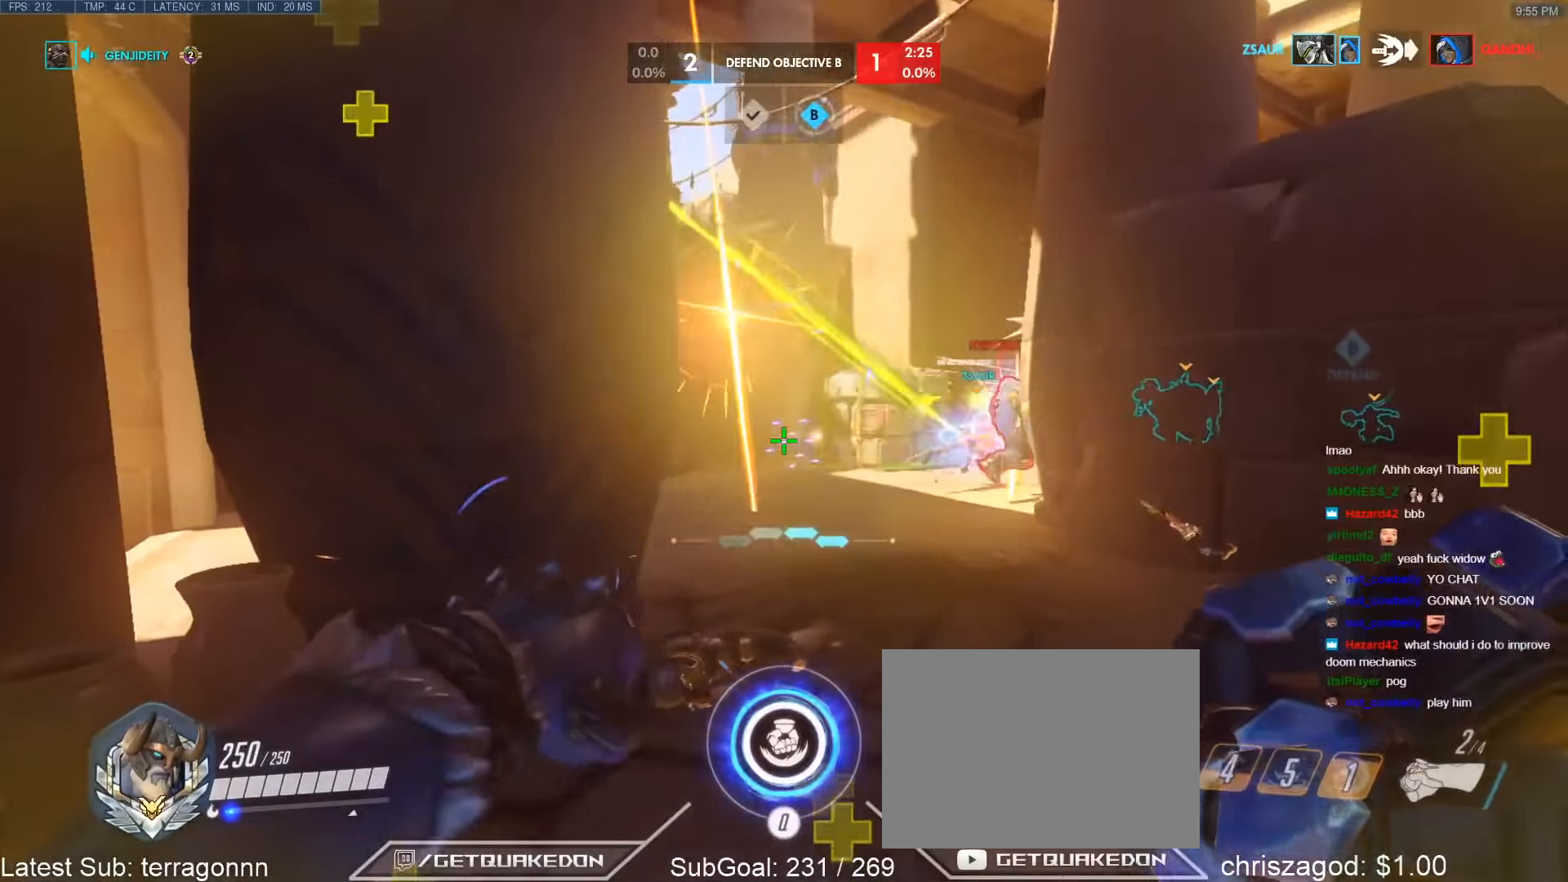
{"keys": ["a", "w"], "events": [[283, "d", "down"], [433, "d", "up"]]}
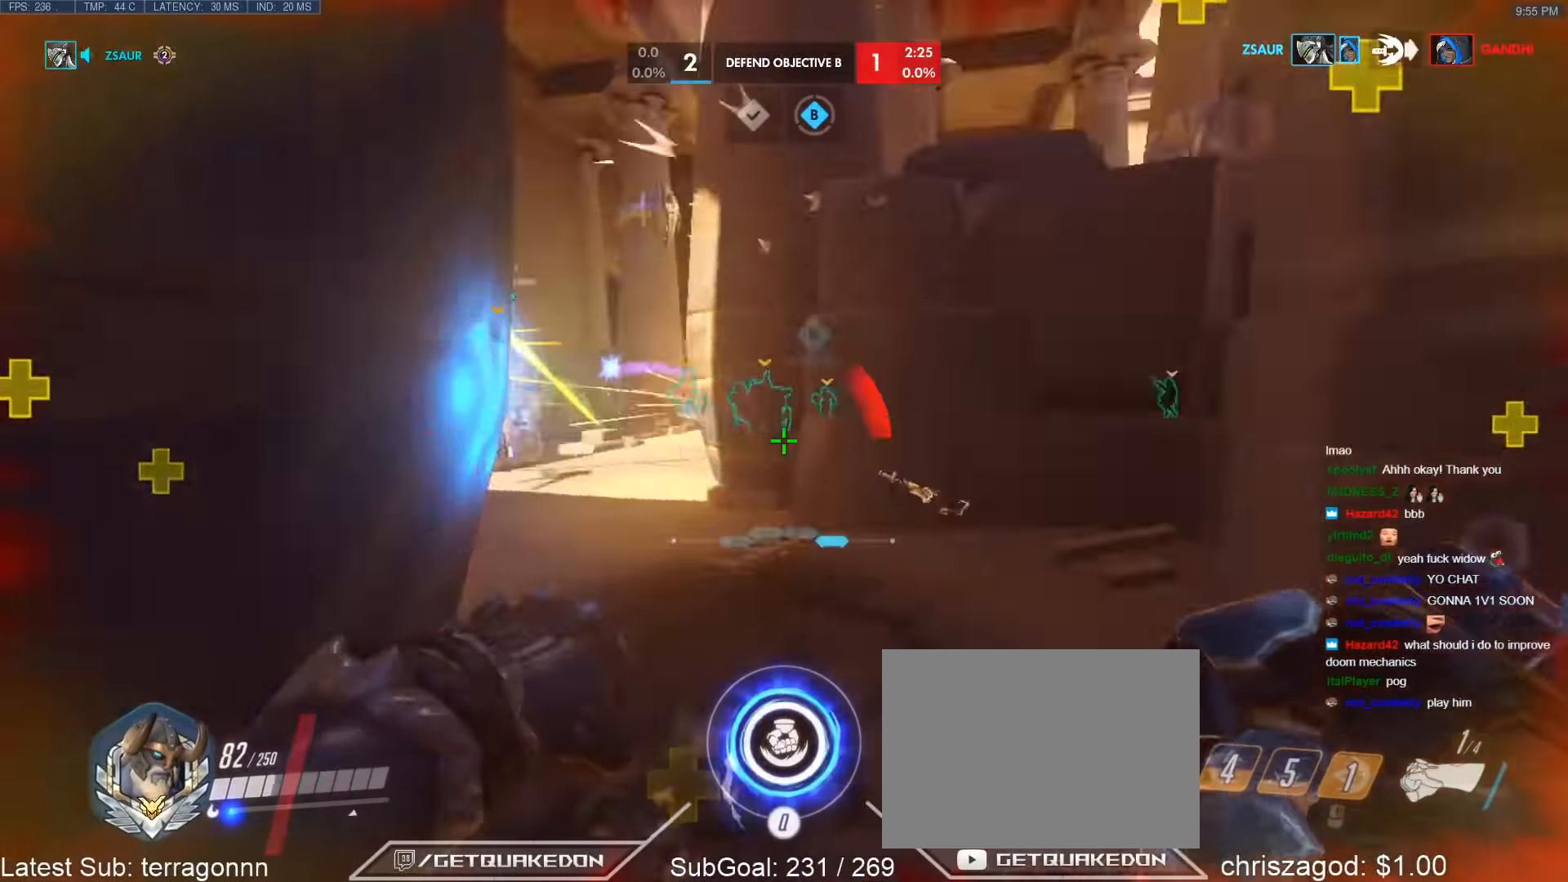
{"keys": ["q"], "events": [[17, "w", "up"], [67, "s", "down"], [167, "a", "up"], [167, "d", "down"], [200, "s", "up"], [250, "space", "down"], [300, "q", "down"], [433, "d", "up"], [433, "space", "up"]]}
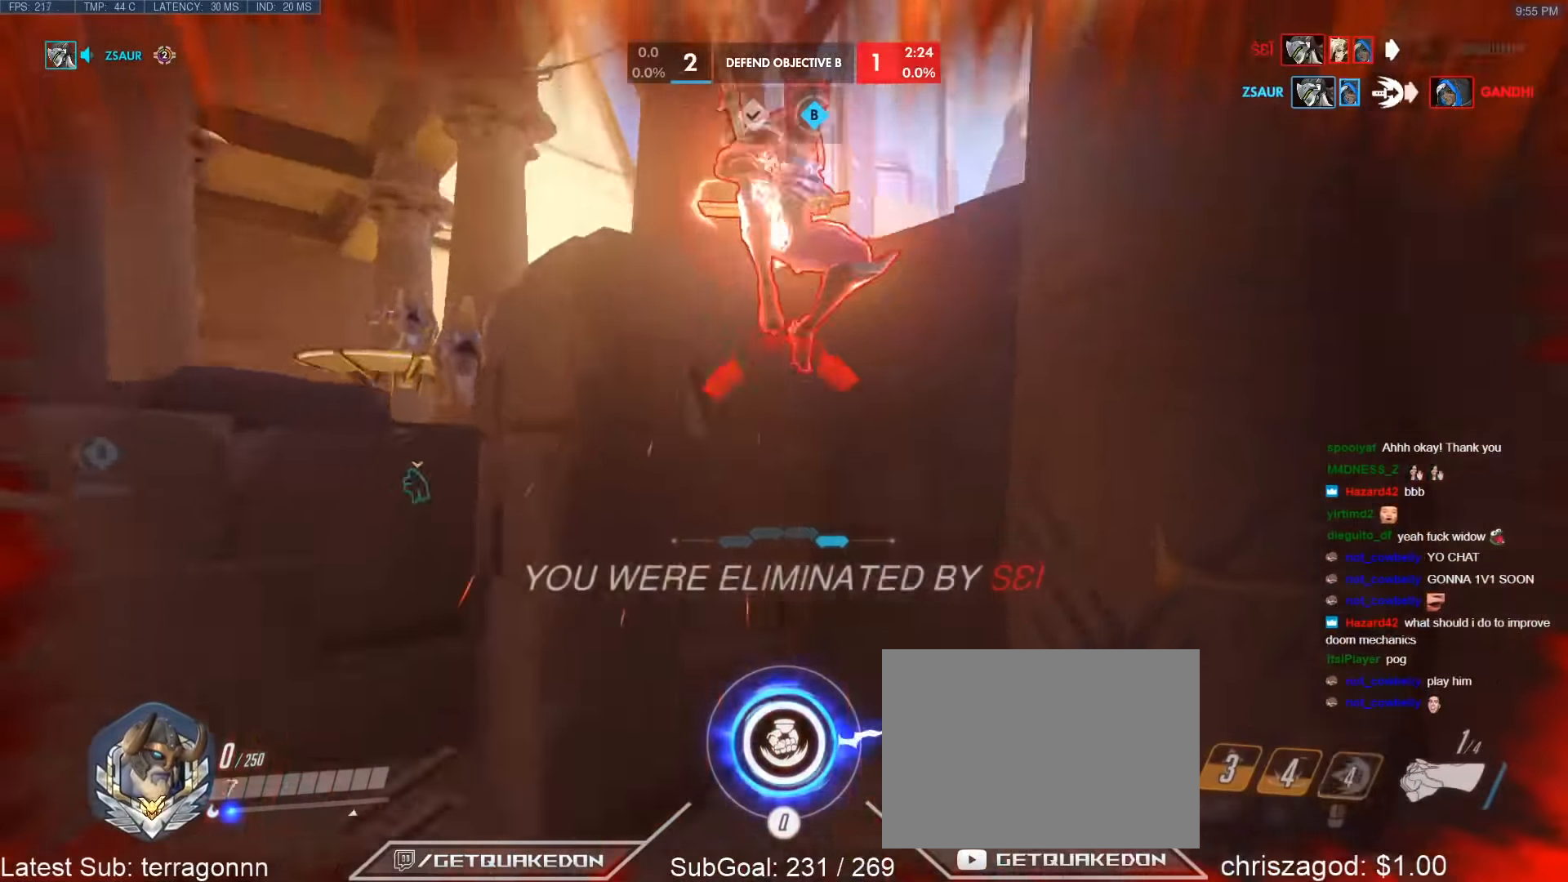
{"keys": [], "events": [[500, "q", "up"]]}
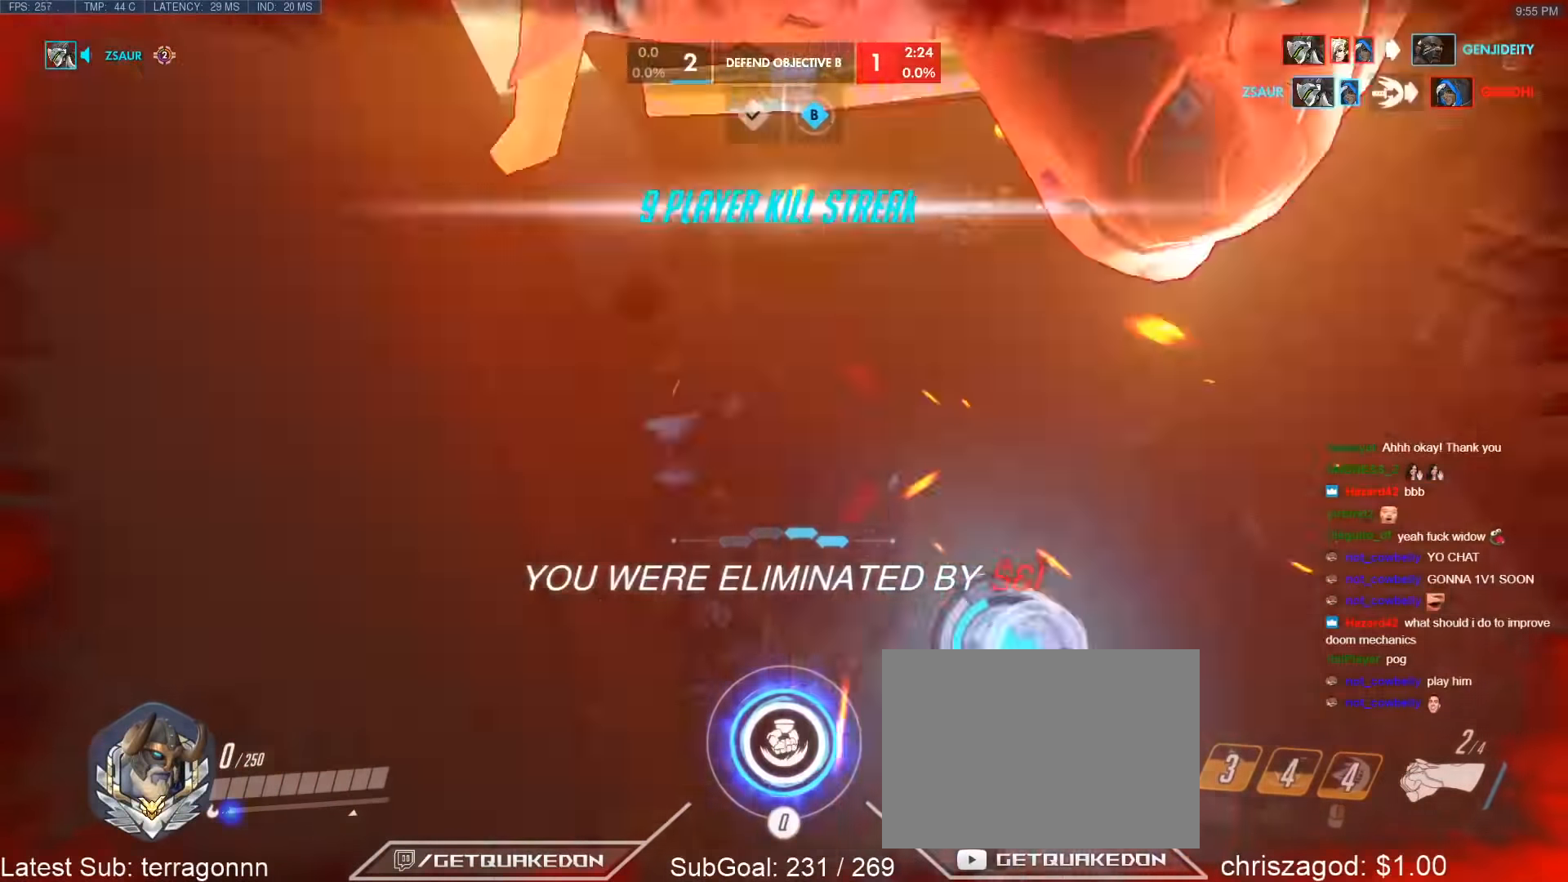
{"keys": ["w"], "events": [[150, "w", "down"]]}
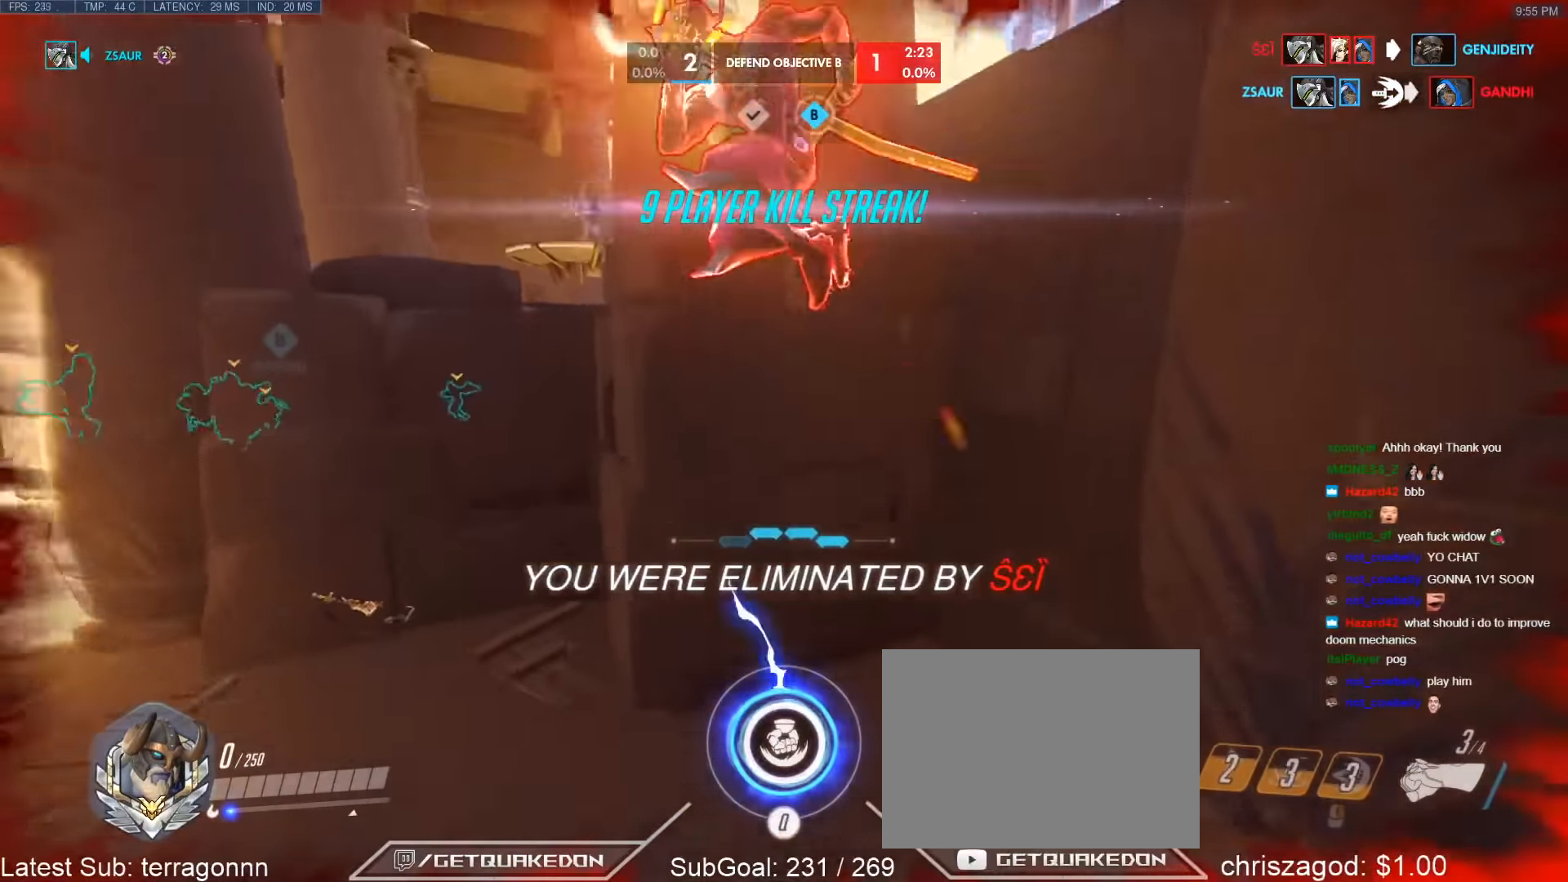
{"keys": ["w"], "events": [[200, "r", "down"], [300, "r", "up"]]}
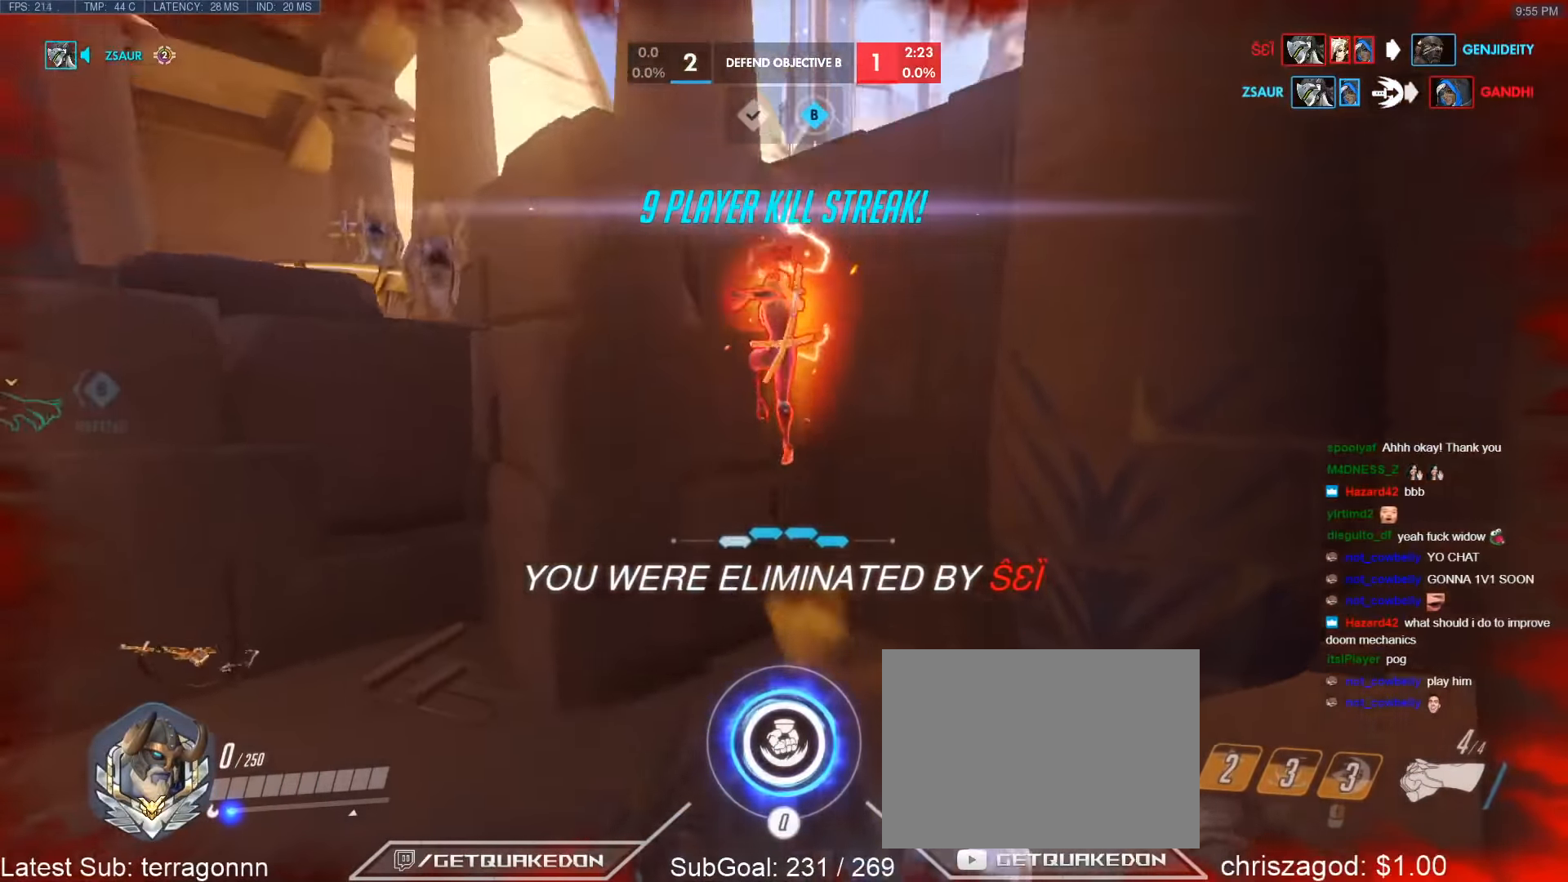
{"keys": ["w"], "events": []}
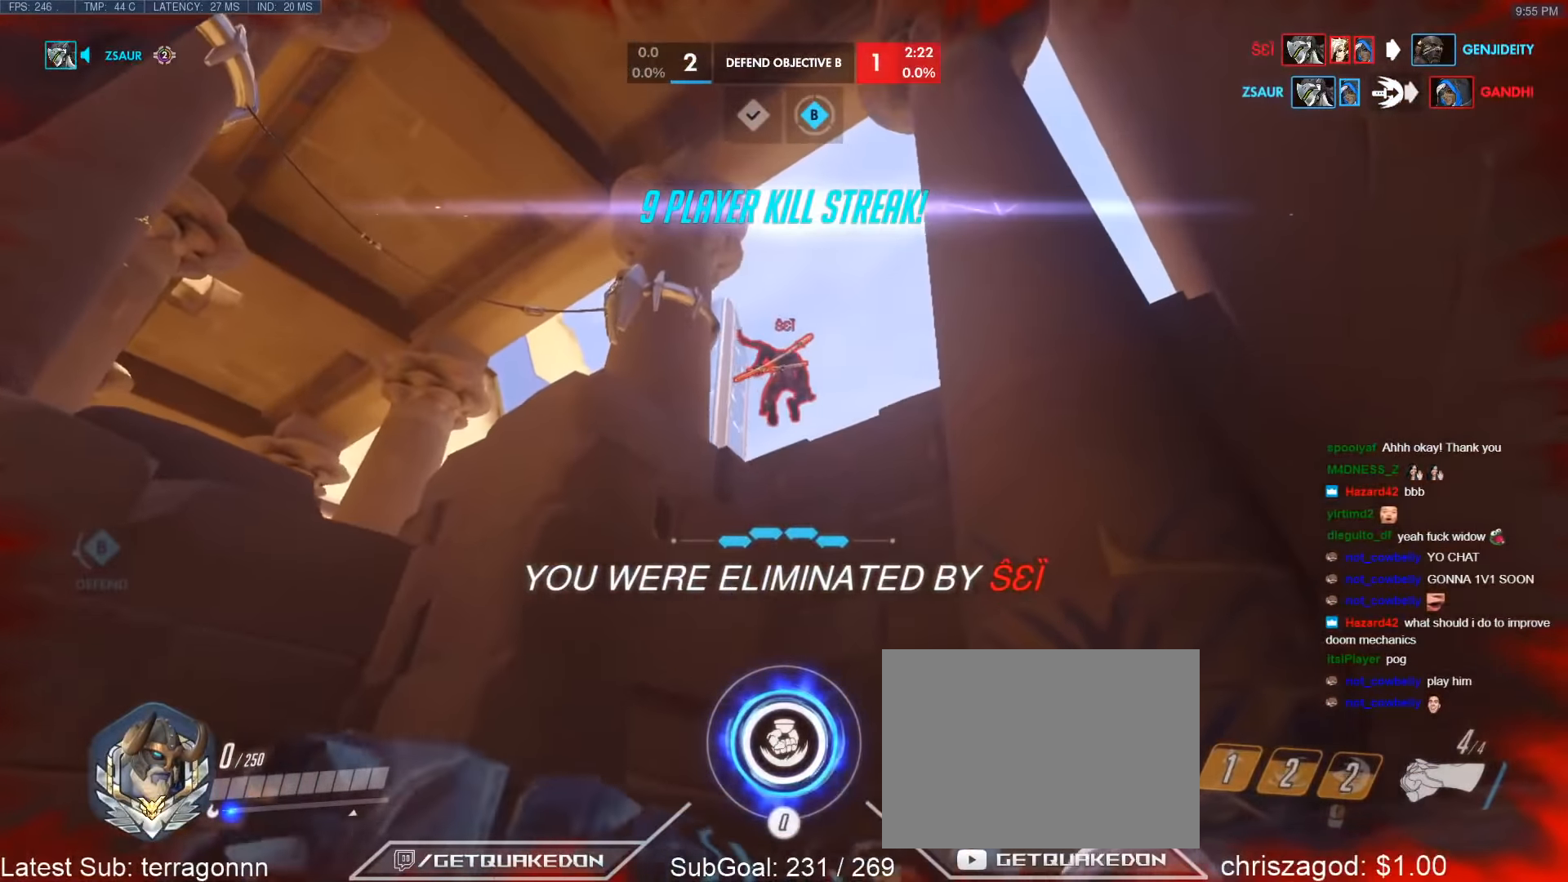
{"keys": ["w"], "events": [[233, "space", "down"], [467, "space", "up"]]}
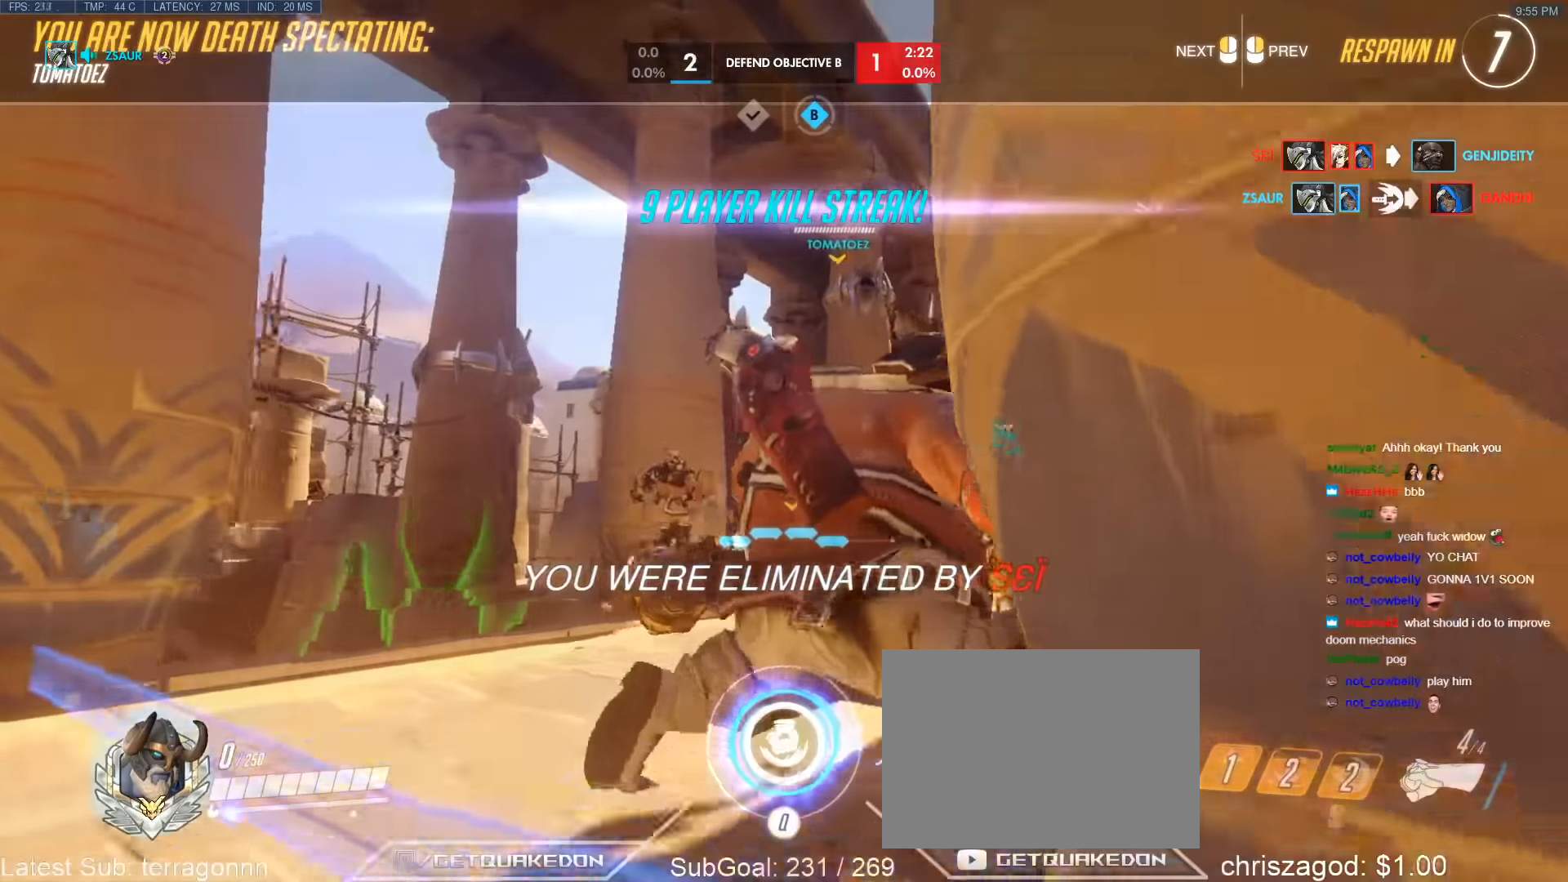
{"keys": ["w"], "events": []}
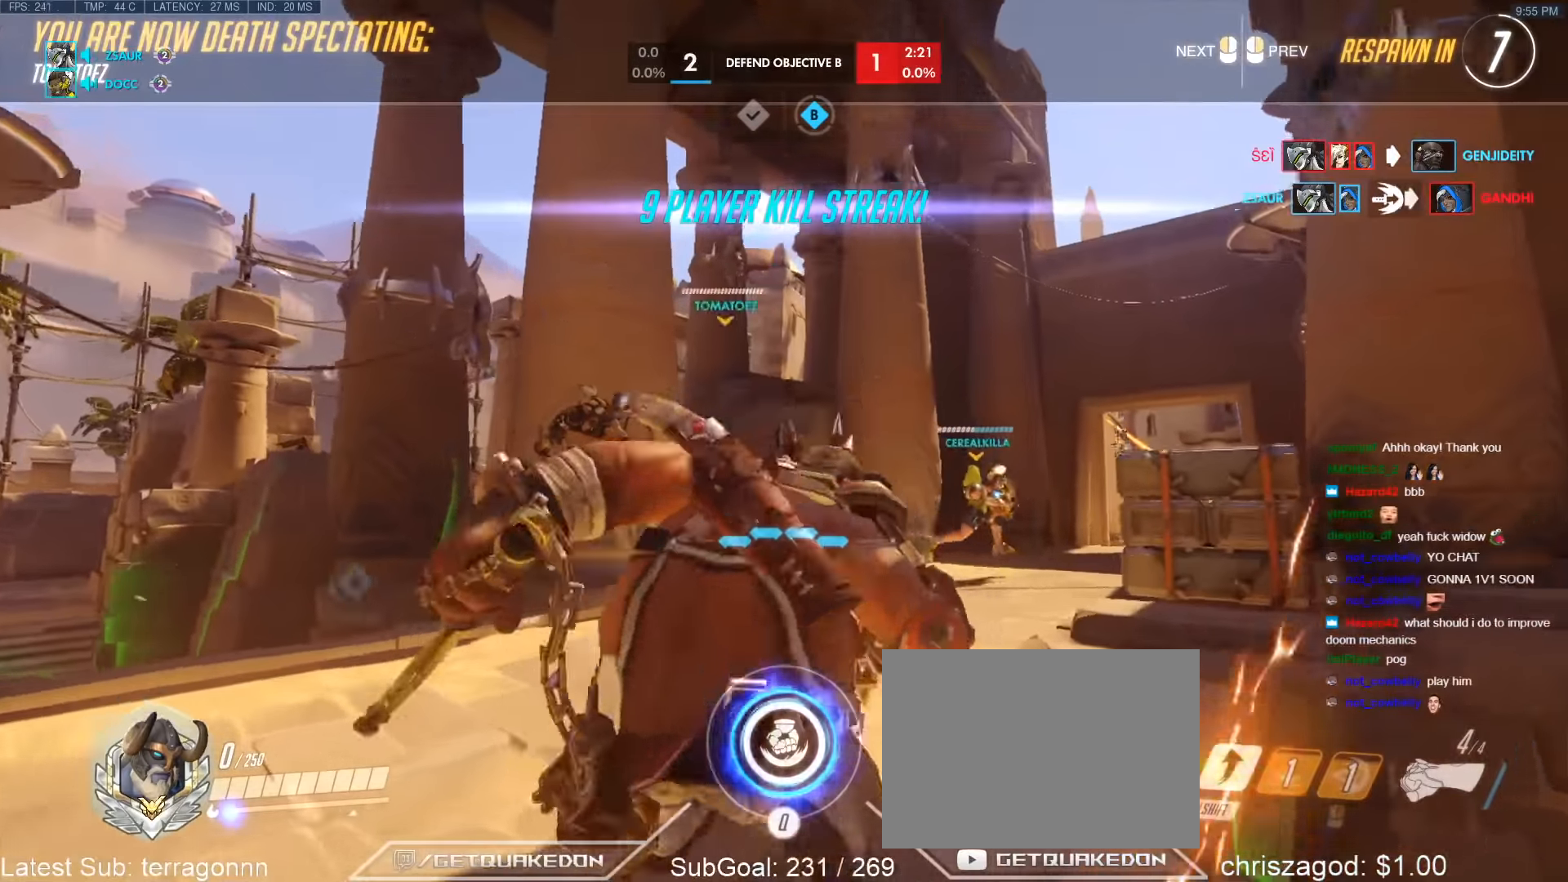
{"keys": ["w"], "events": []}
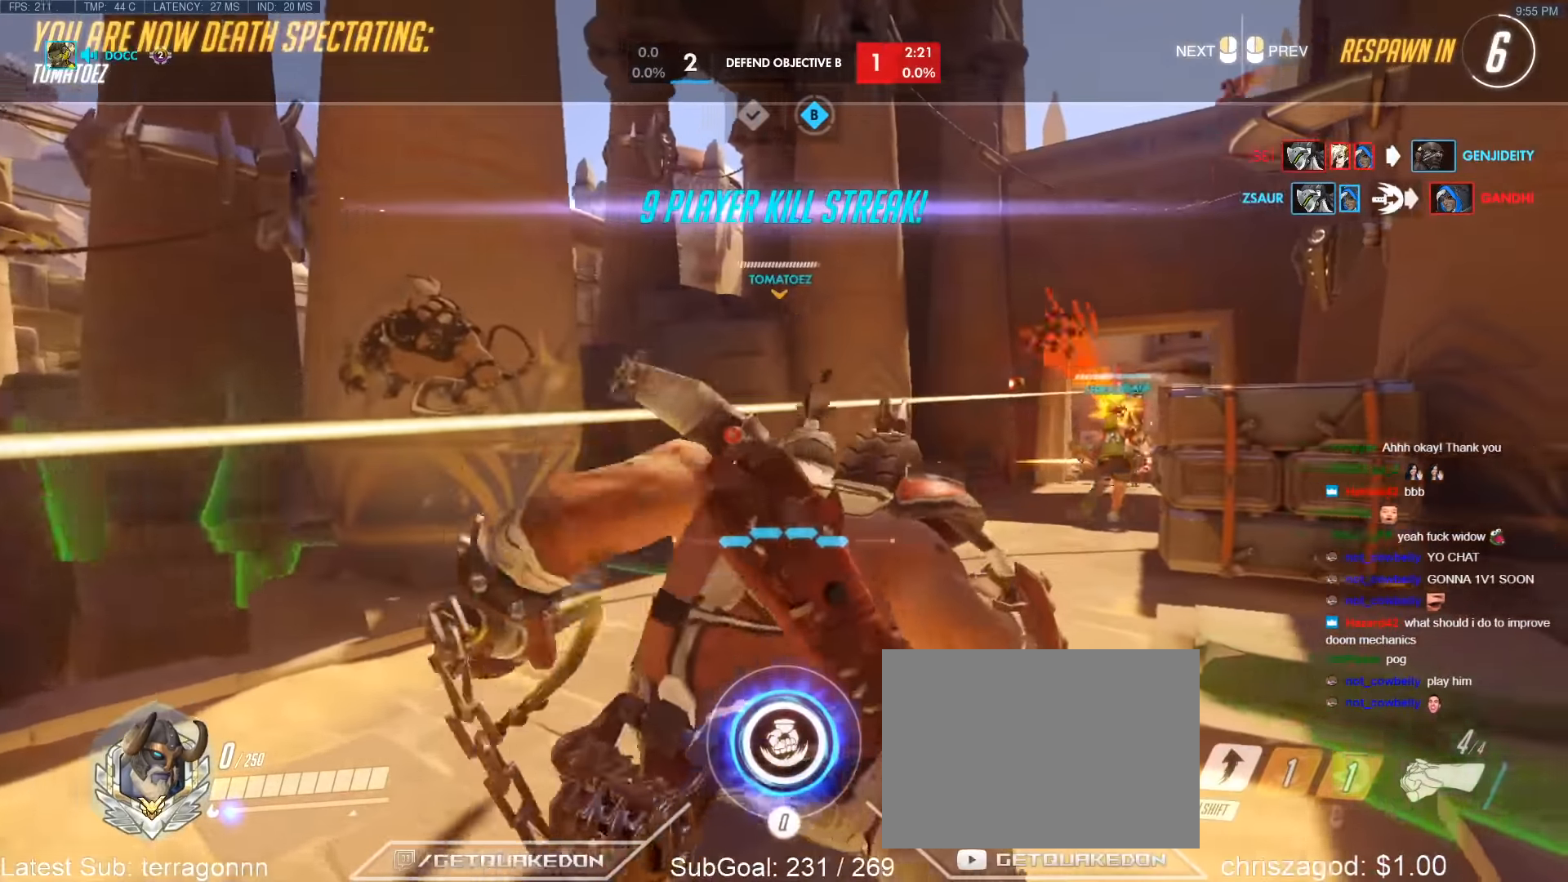
{"keys": ["w"], "events": []}
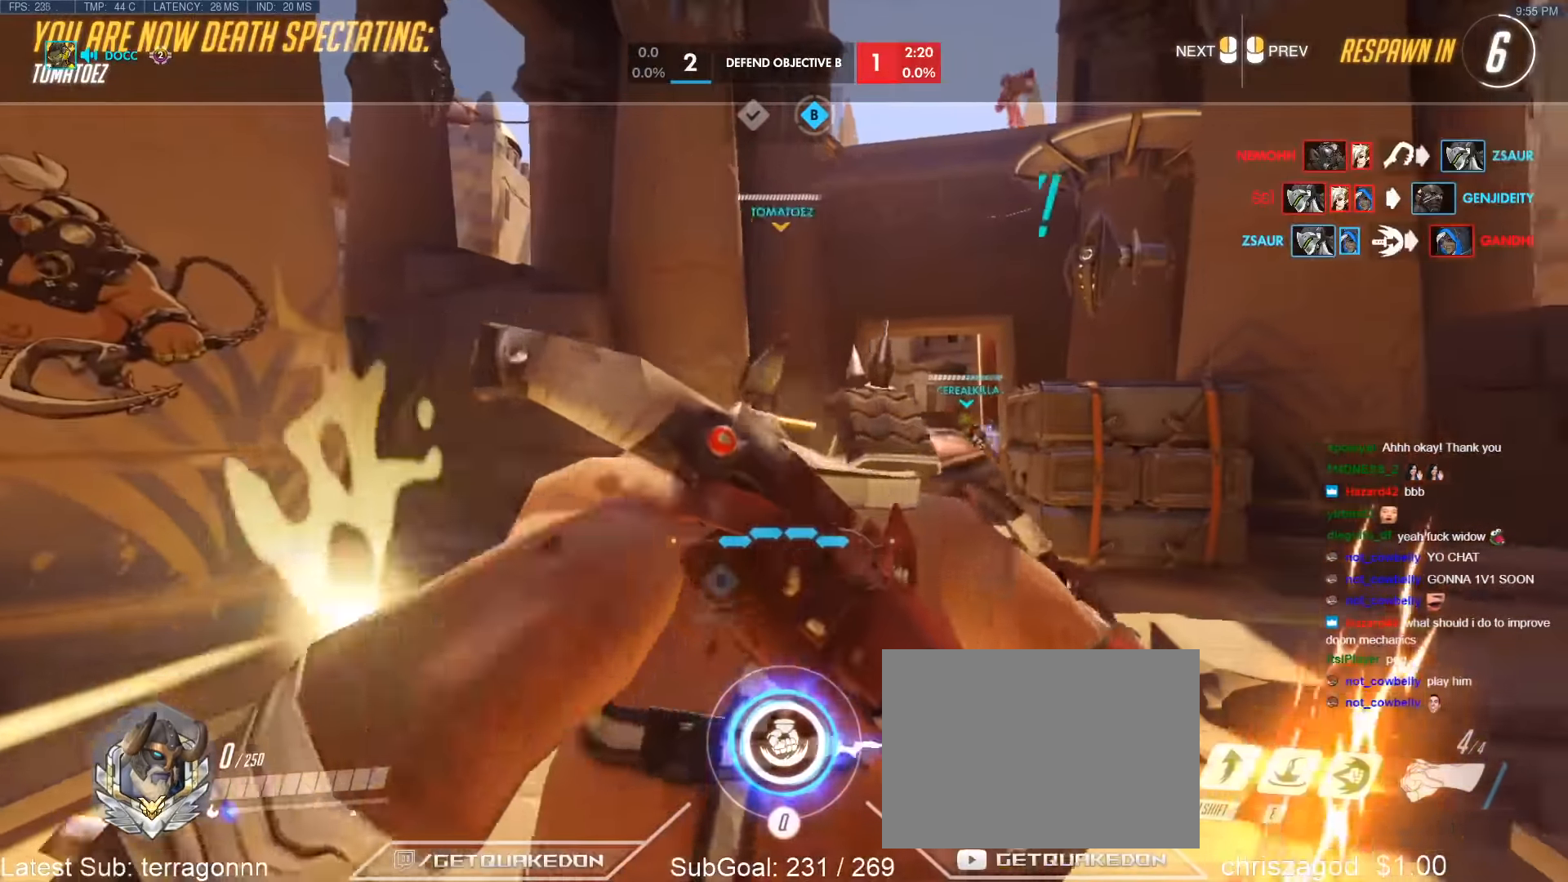
{"keys": ["w"], "events": []}
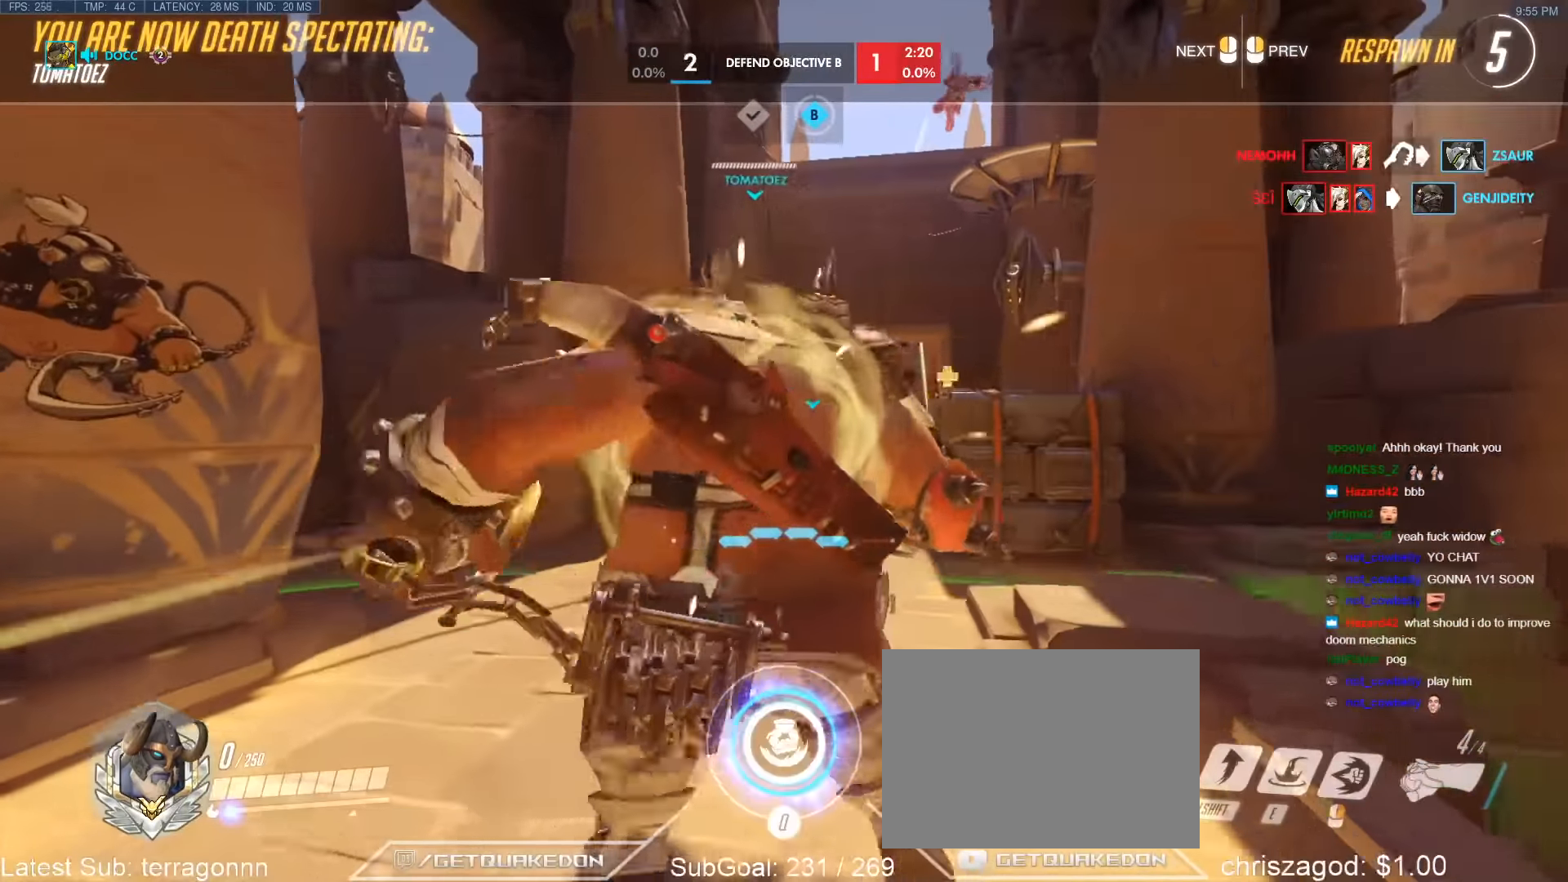
{"keys": ["w"], "events": []}
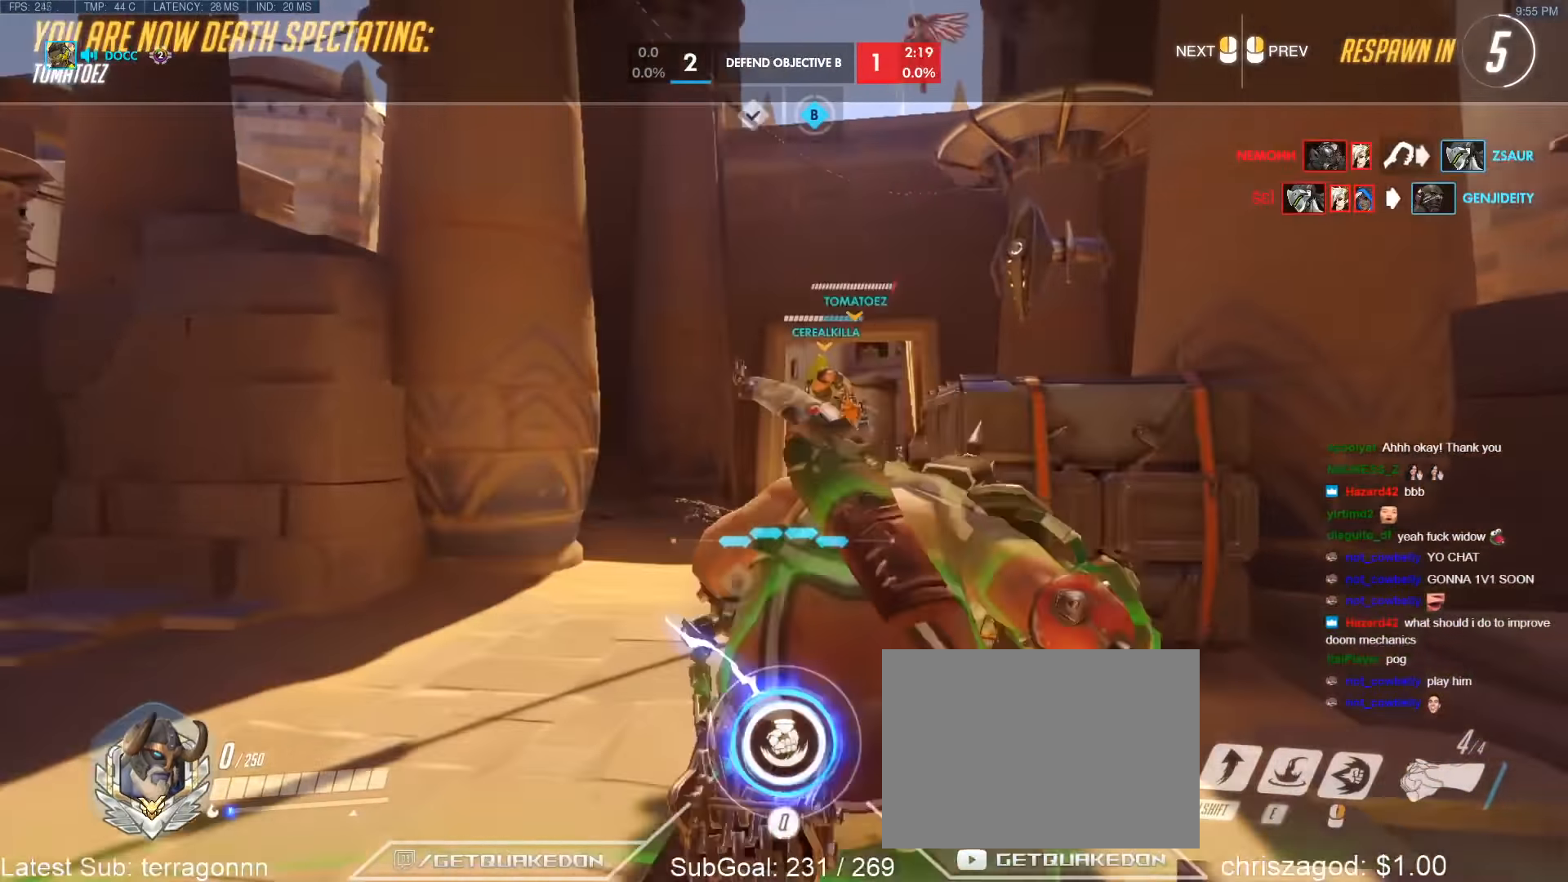
{"keys": ["w"], "events": []}
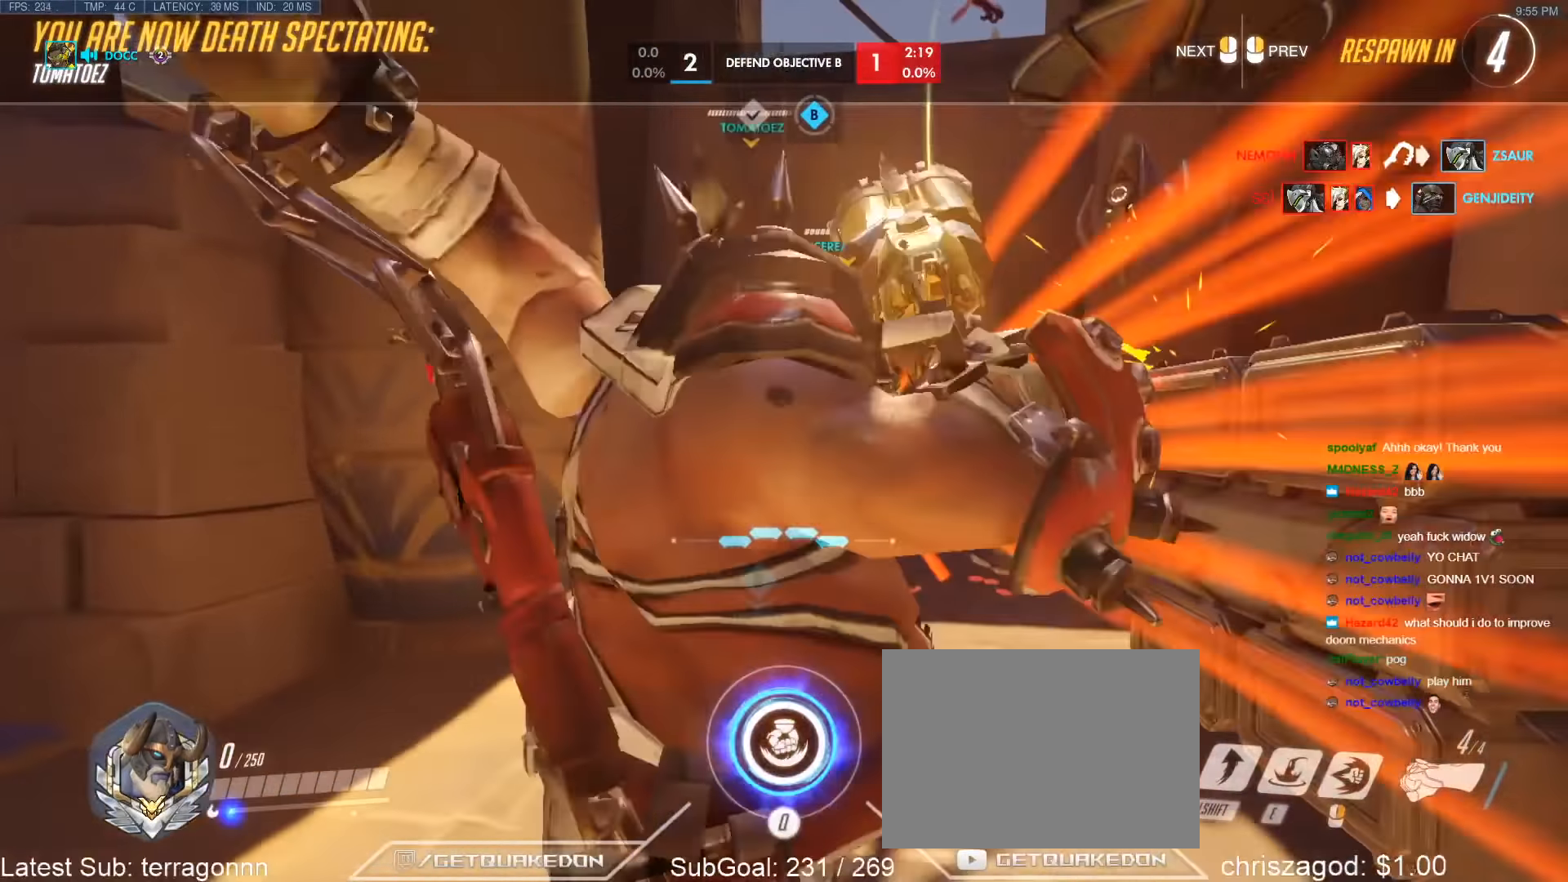
{"keys": ["w"], "events": []}
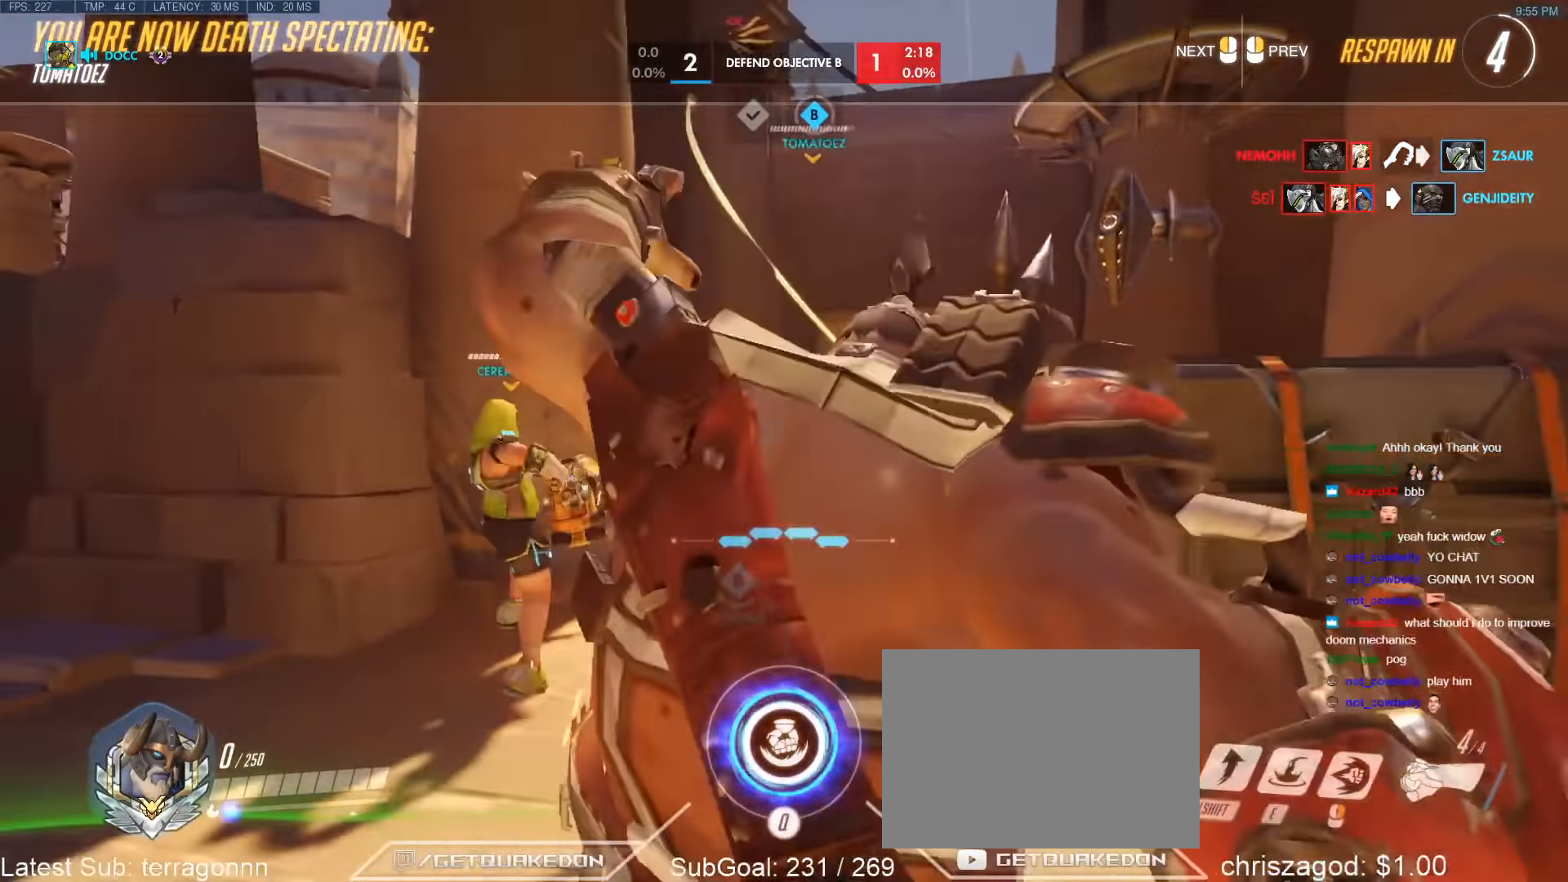
{"keys": ["w"], "events": []}
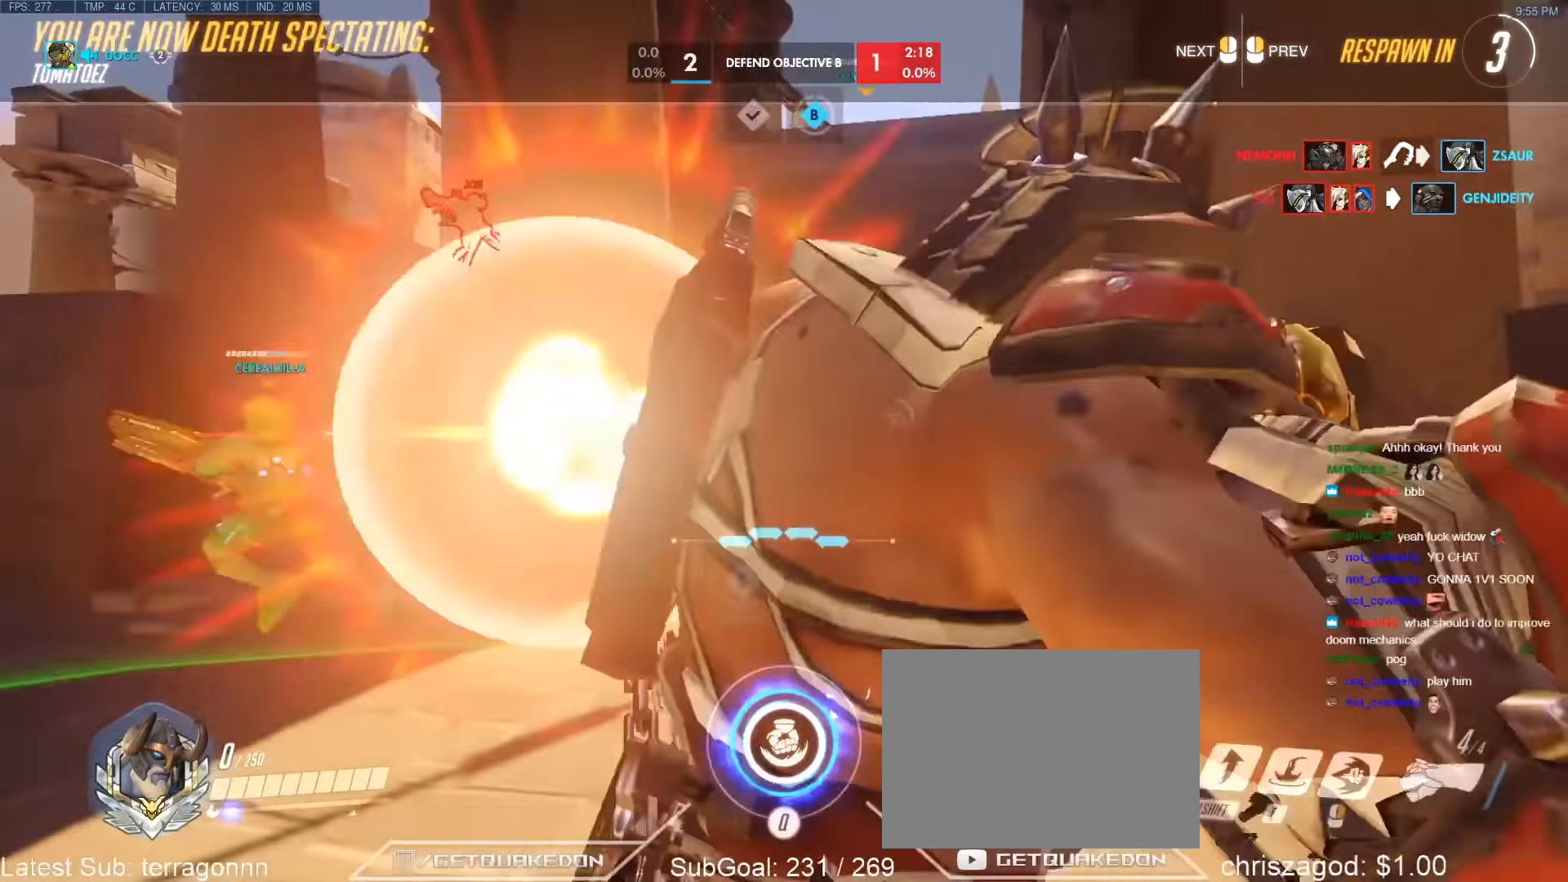
{"keys": ["w"], "events": []}
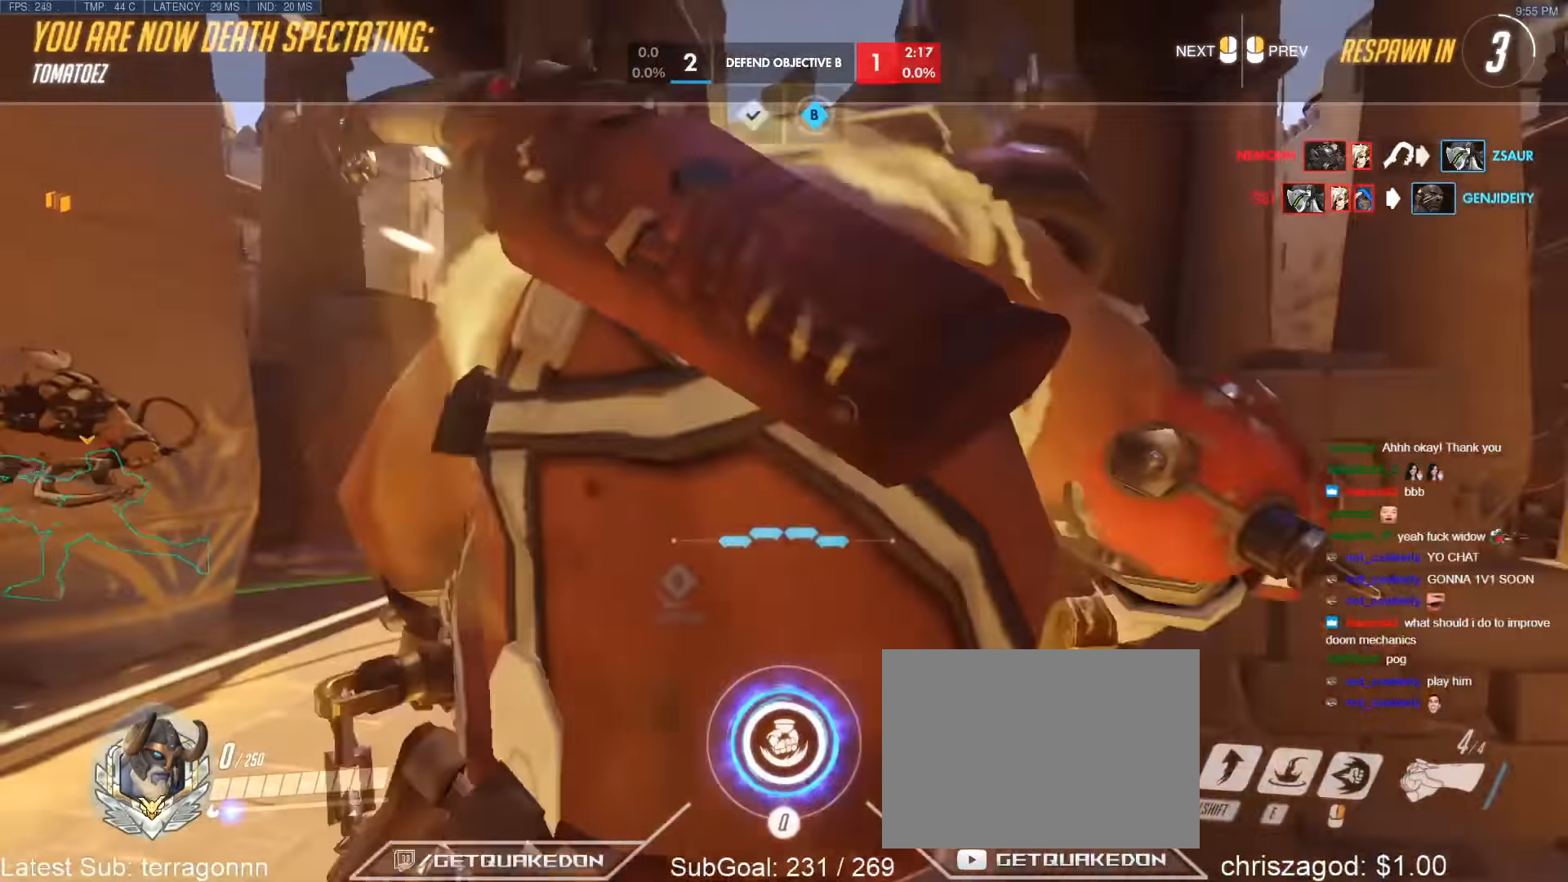
{"keys": ["r", "tab", "w"], "events": [[300, "tab", "down"], [450, "r", "down"]]}
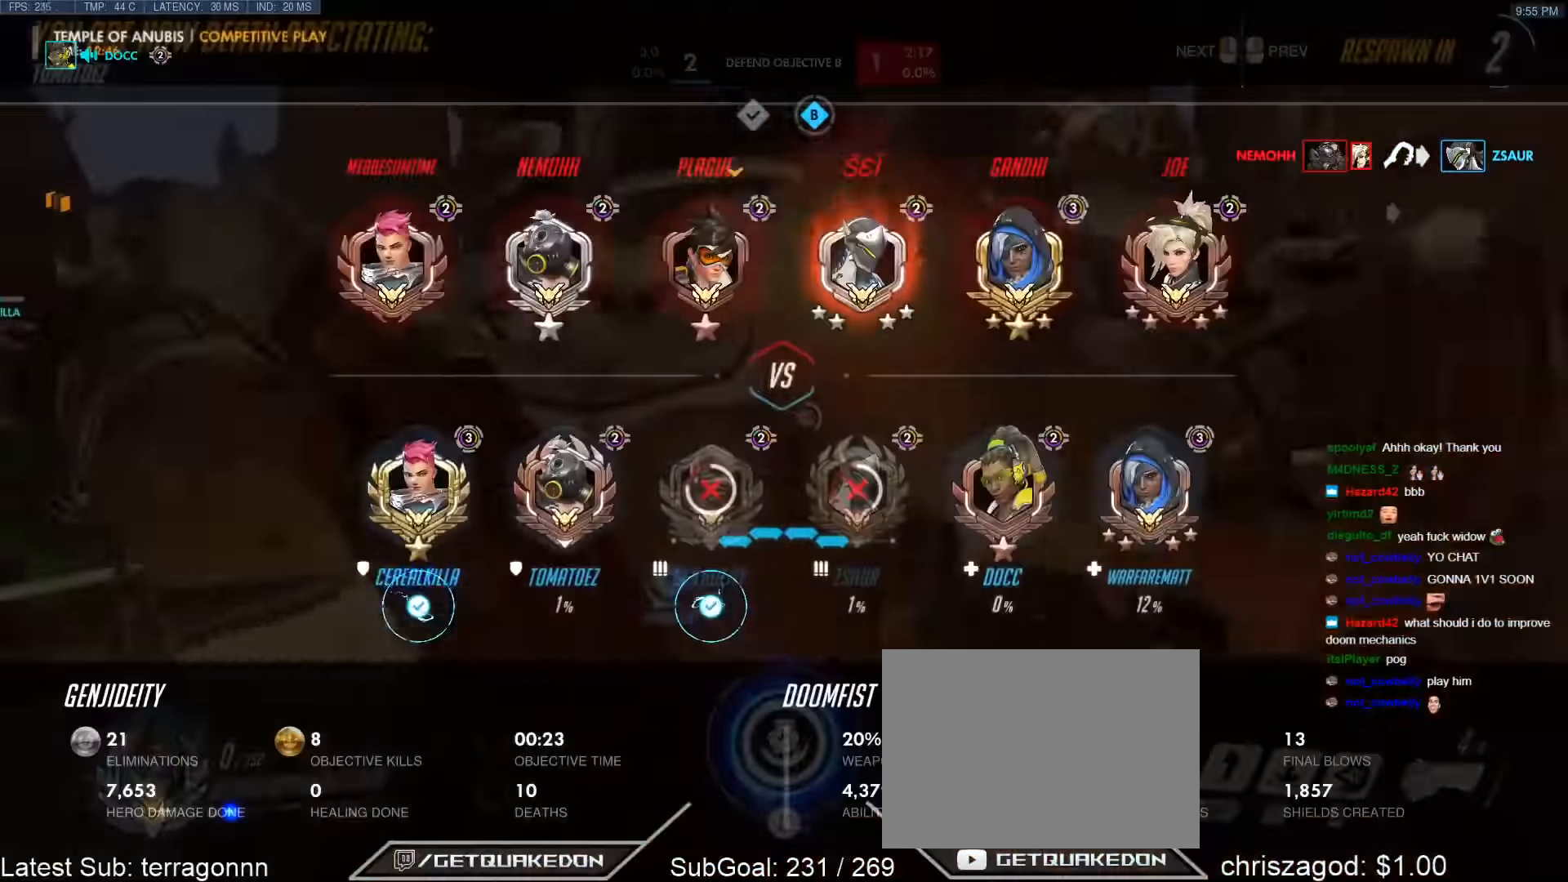
{"keys": ["w"], "events": [[83, "r", "up"], [317, "tab", "up"]]}
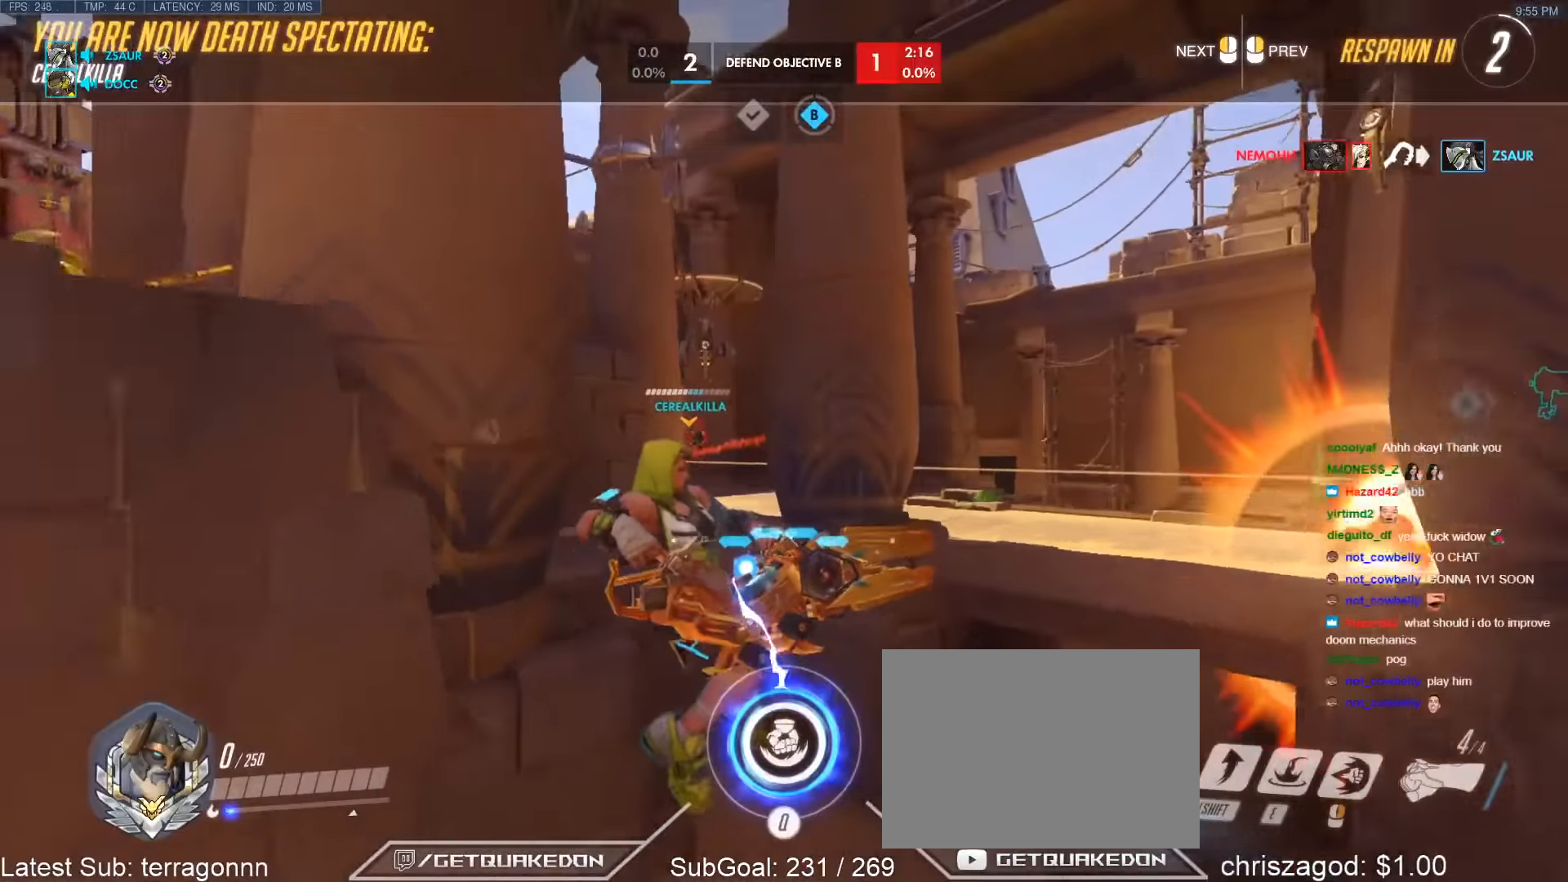
{"keys": ["w"], "events": []}
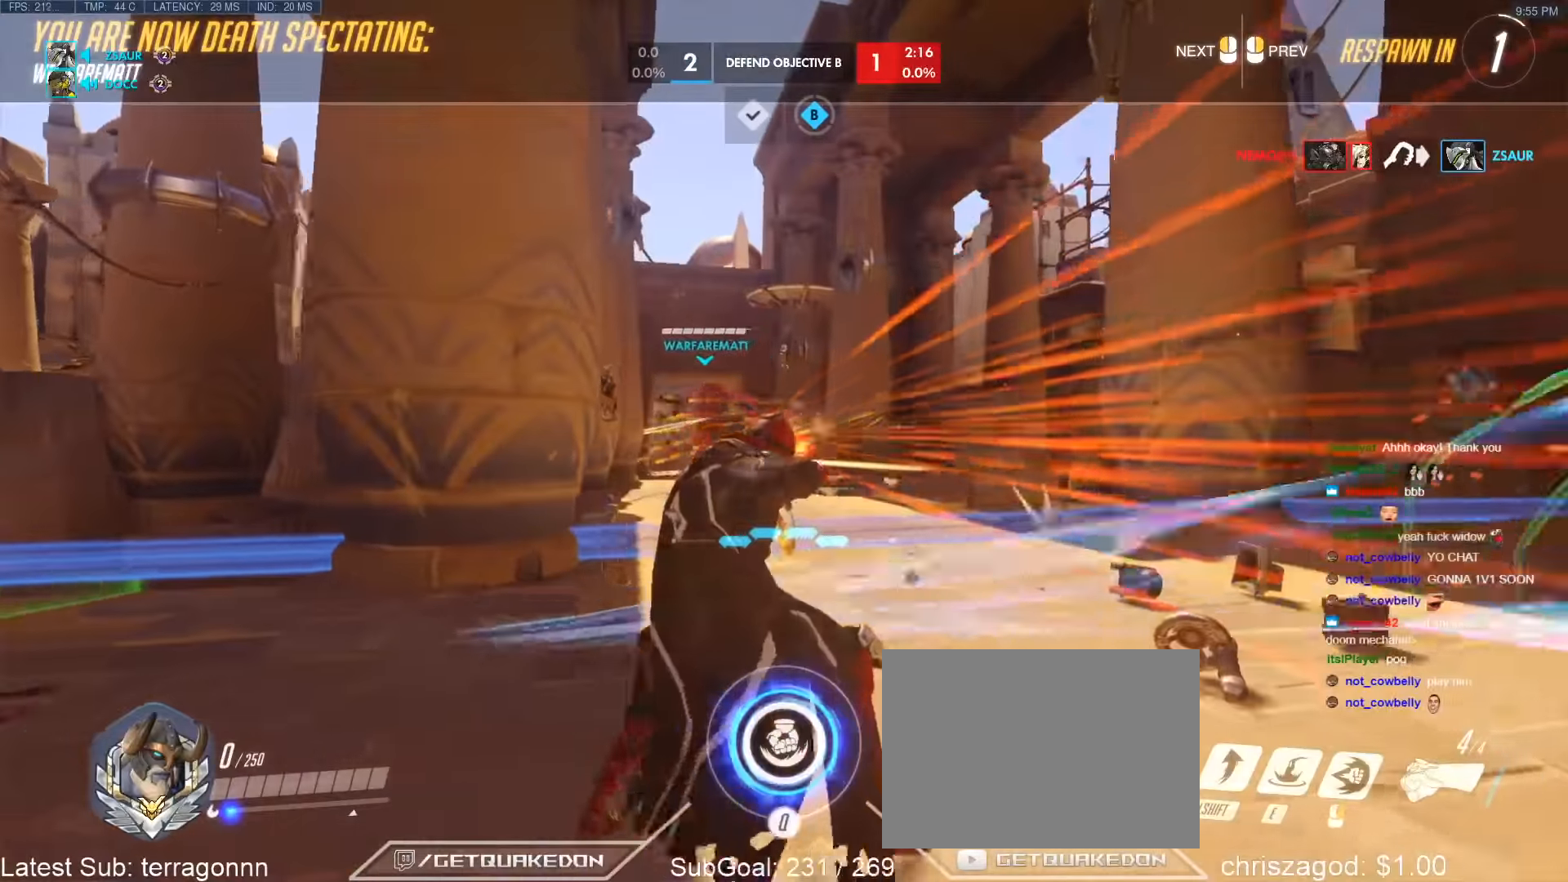
{"keys": ["tab", "w"], "events": [[66, "r", "down"], [166, "r", "up"], [200, "tab", "down"], [300, "r", "down"], [433, "r", "up"]]}